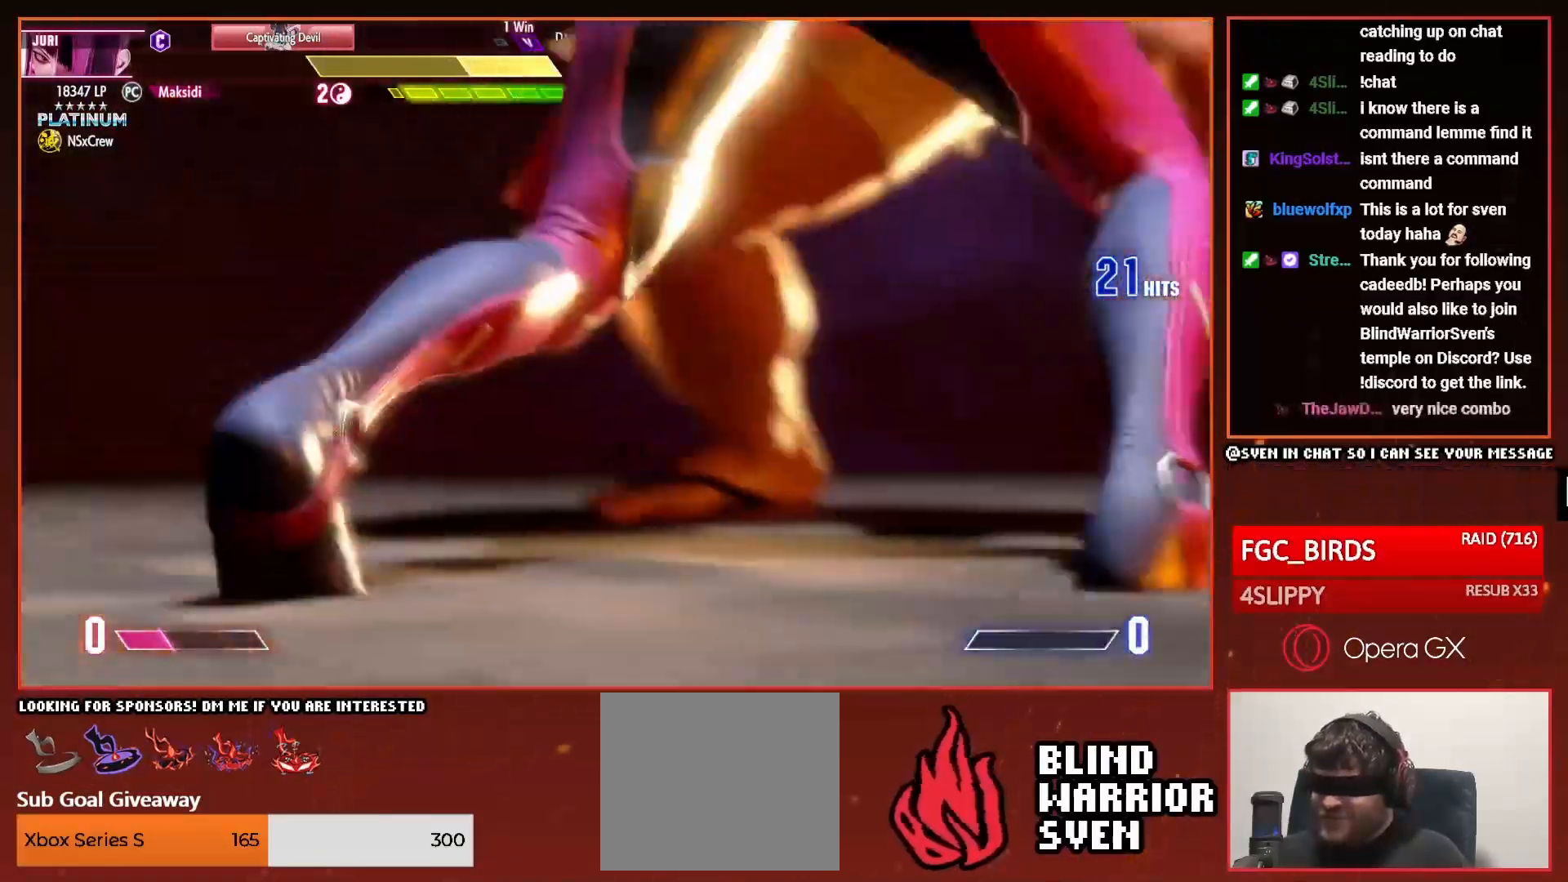
Gameplay with a controller (PlayStation layout); each line is a JSON object with the inputs held at the frame after it. "events" lists button and stick changes between this image and that frame as [ms after this image, input, new state], when the widget could be followed in between. Not read: left_stick.
{"buttons": [], "right_stick": "center", "events": [[383, "DPAD_RIGHT", "down"], [483, "DPAD_RIGHT", "up"]]}
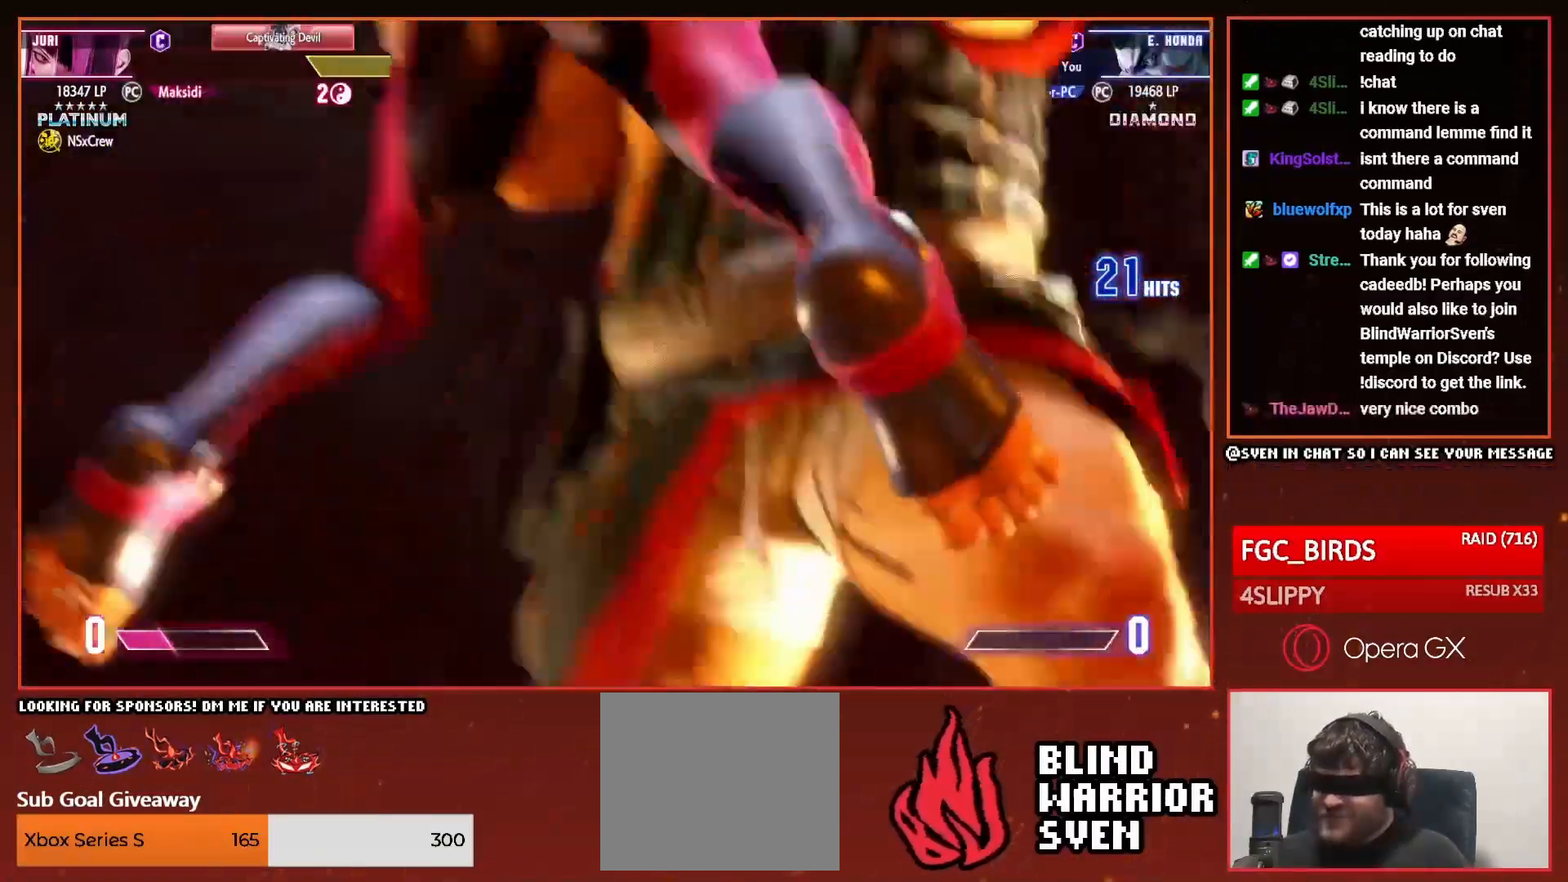
{"buttons": ["DPAD_UP", "DPAD_LEFT"], "right_stick": "center"}
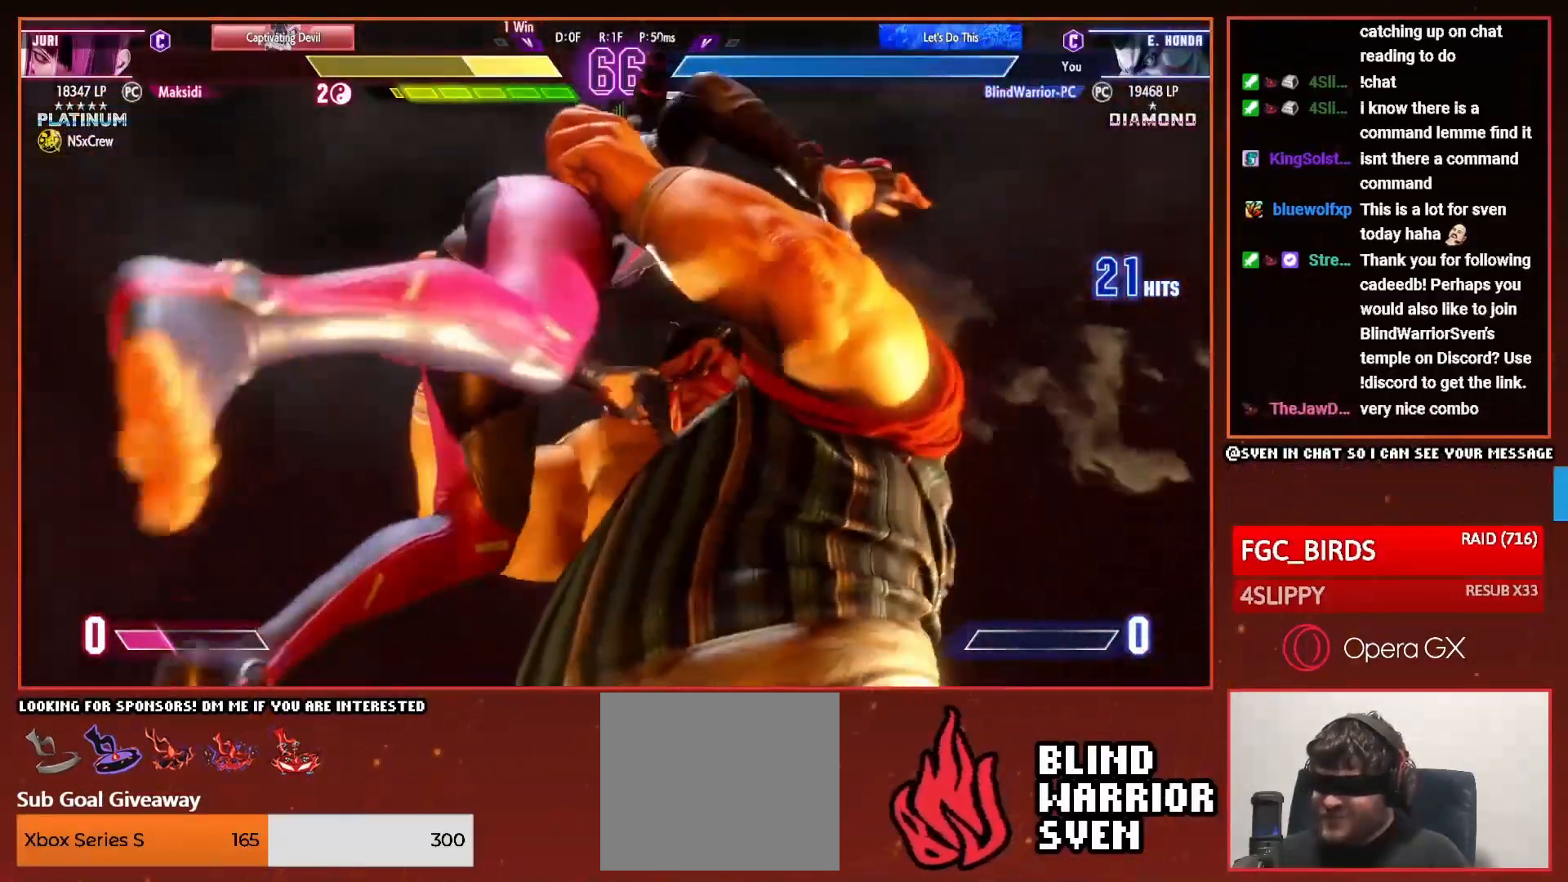
{"buttons": ["DPAD_DOWN"], "right_stick": "center"}
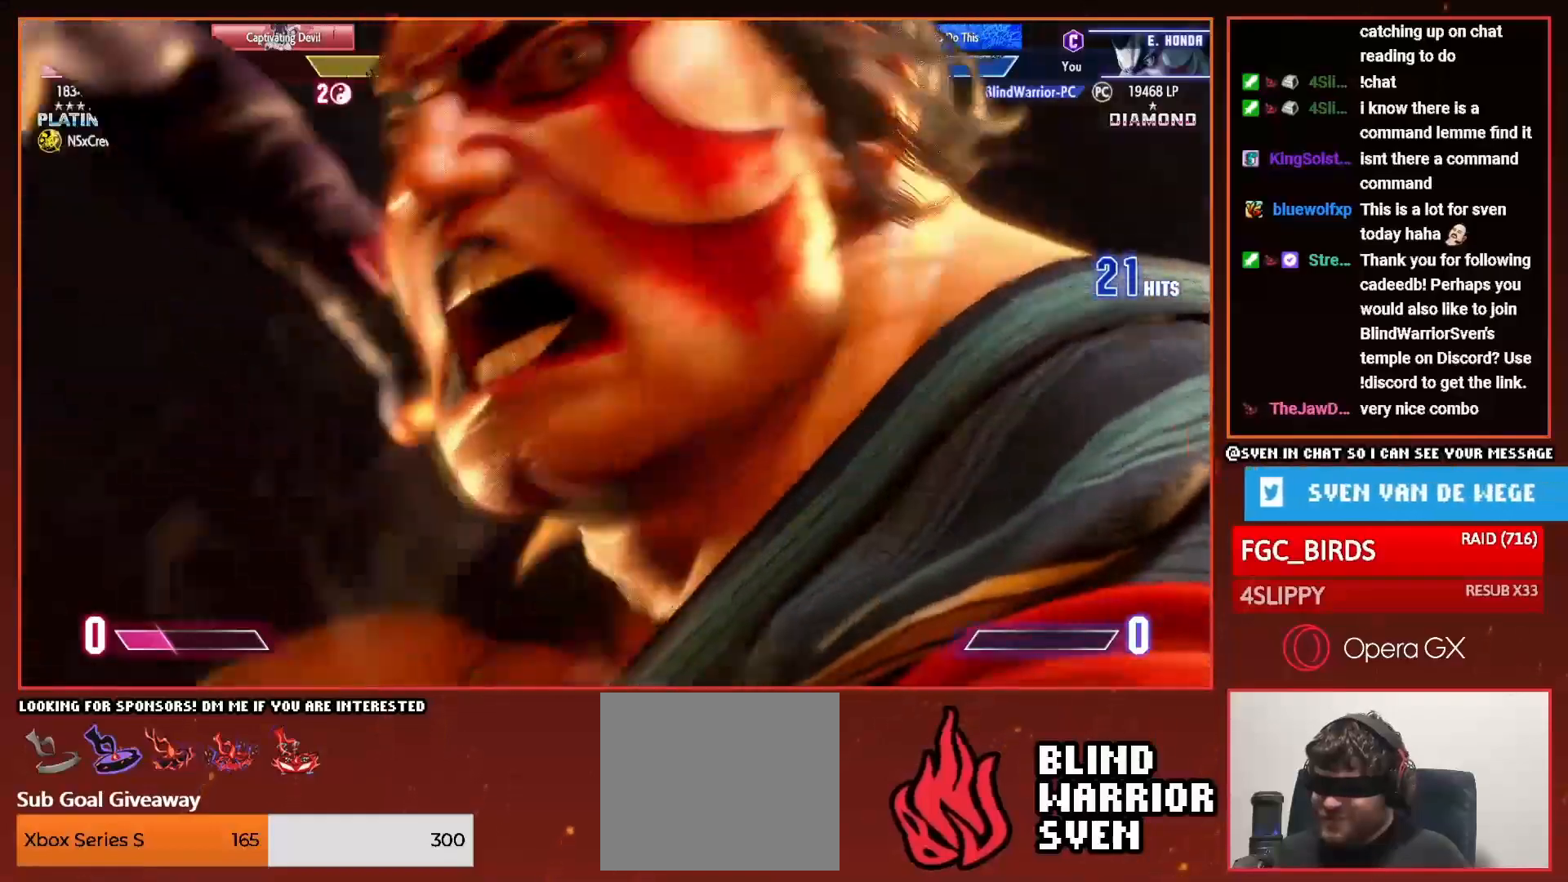
{"buttons": ["DPAD_LEFT"], "right_stick": "center"}
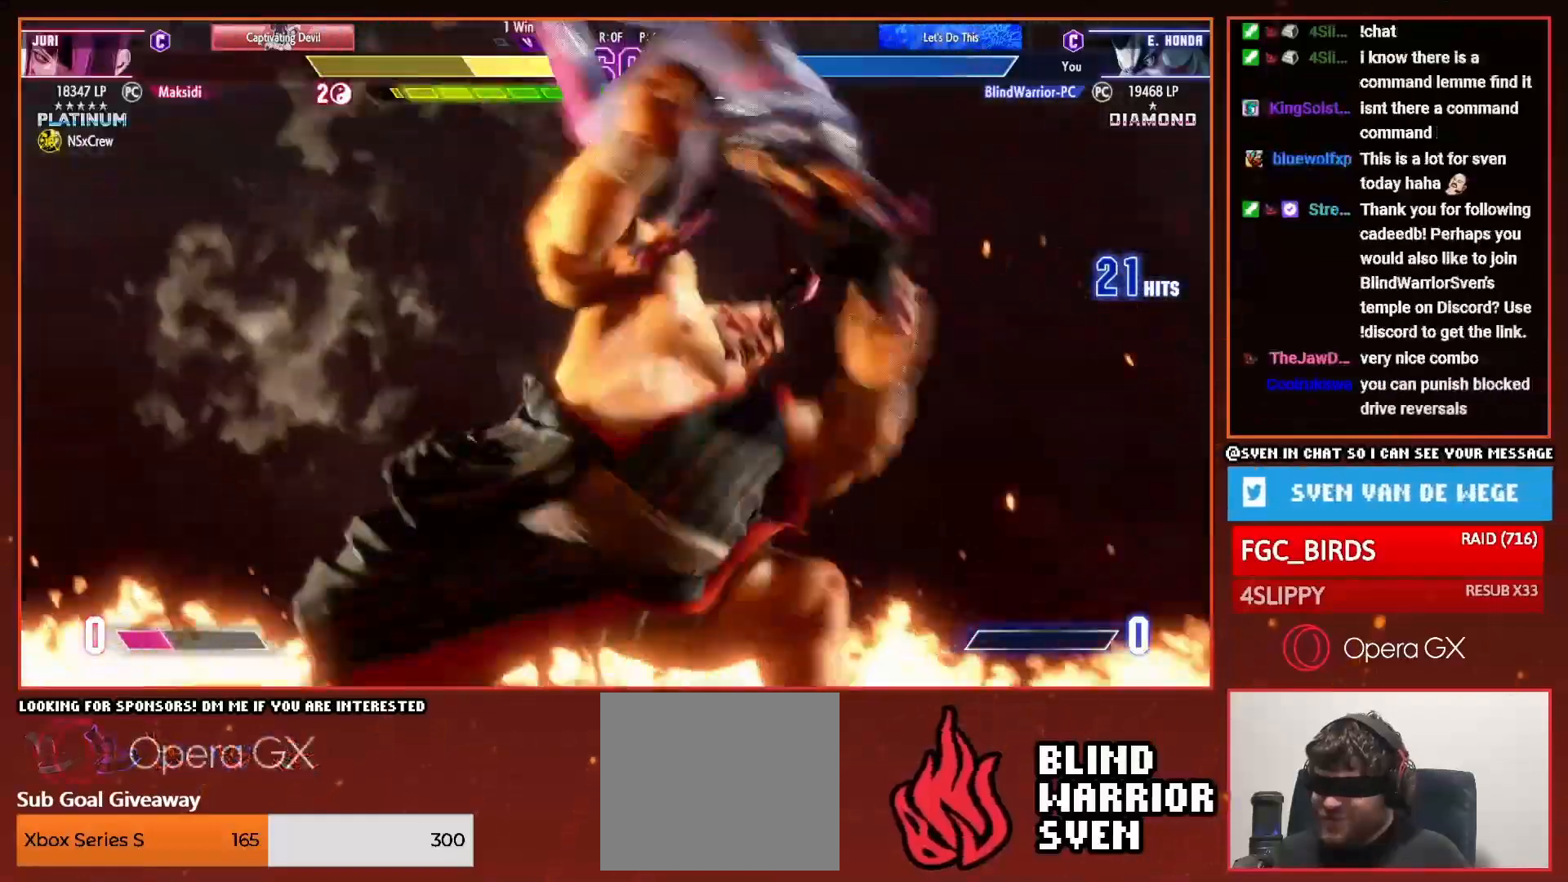
{"buttons": [], "right_stick": "center", "events": [[467, "DPAD_LEFT", "up"]]}
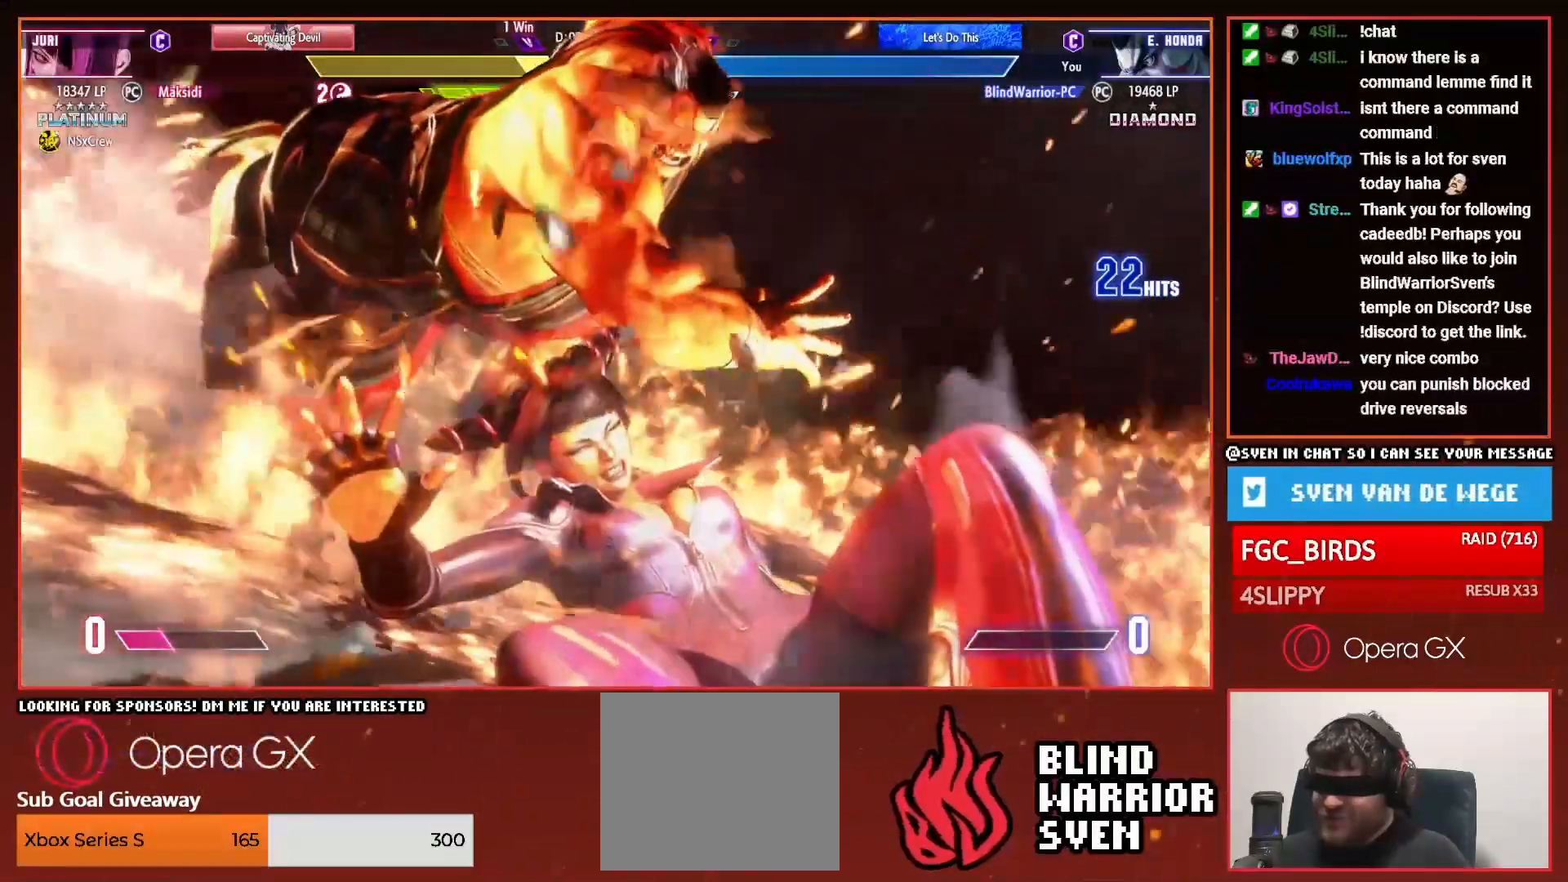
{"buttons": ["DPAD_LEFT"], "right_stick": "center", "events": [[484, "DPAD_LEFT", "down"]]}
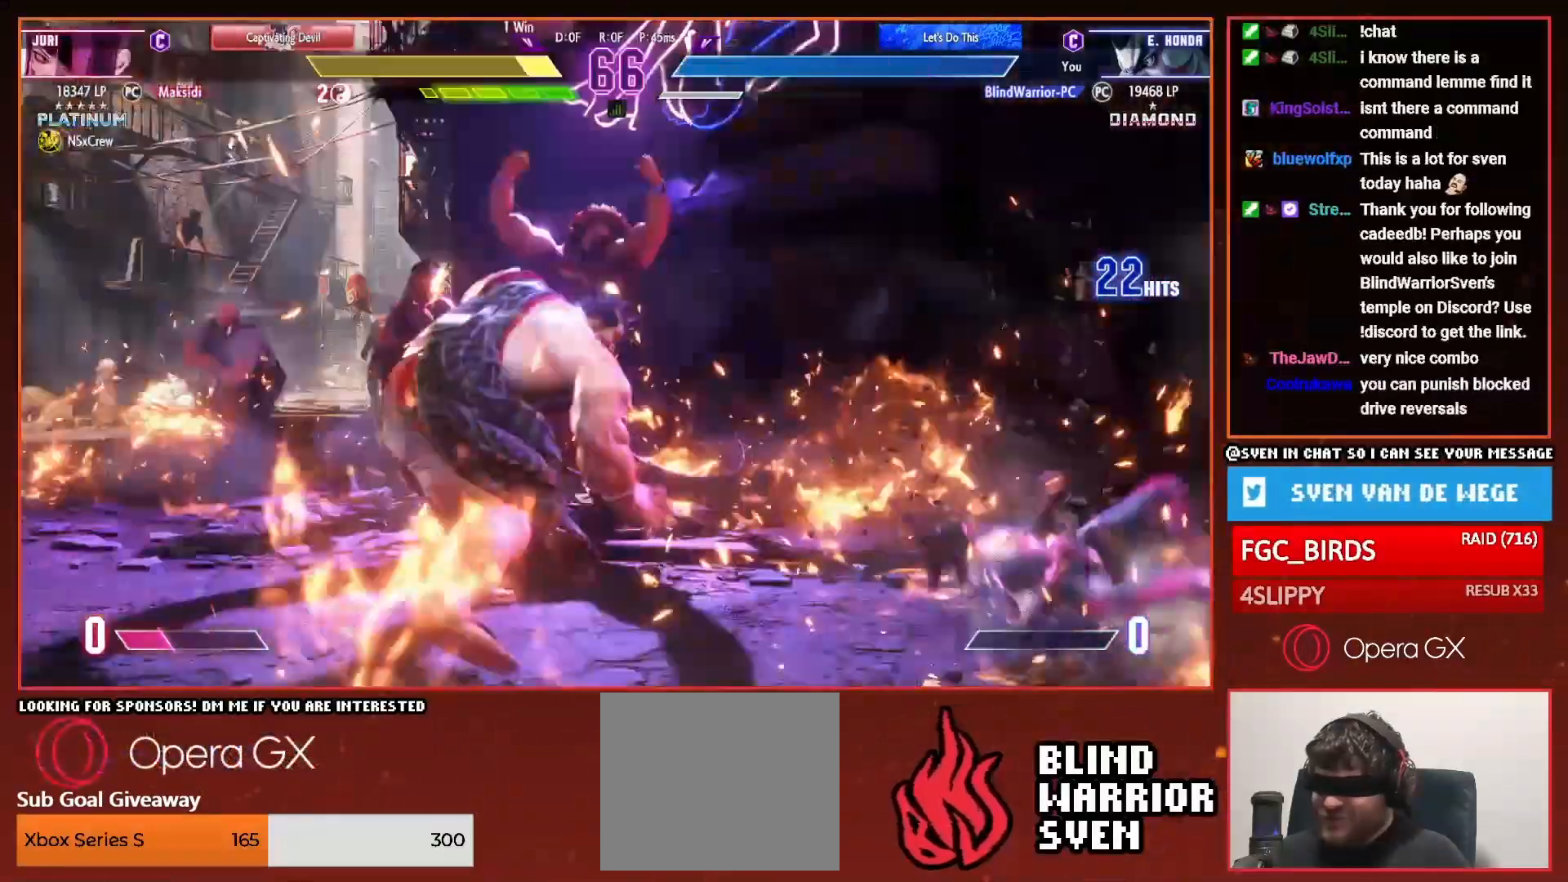
{"buttons": [], "right_stick": "center", "events": [[100, "DPAD_LEFT", "up"]]}
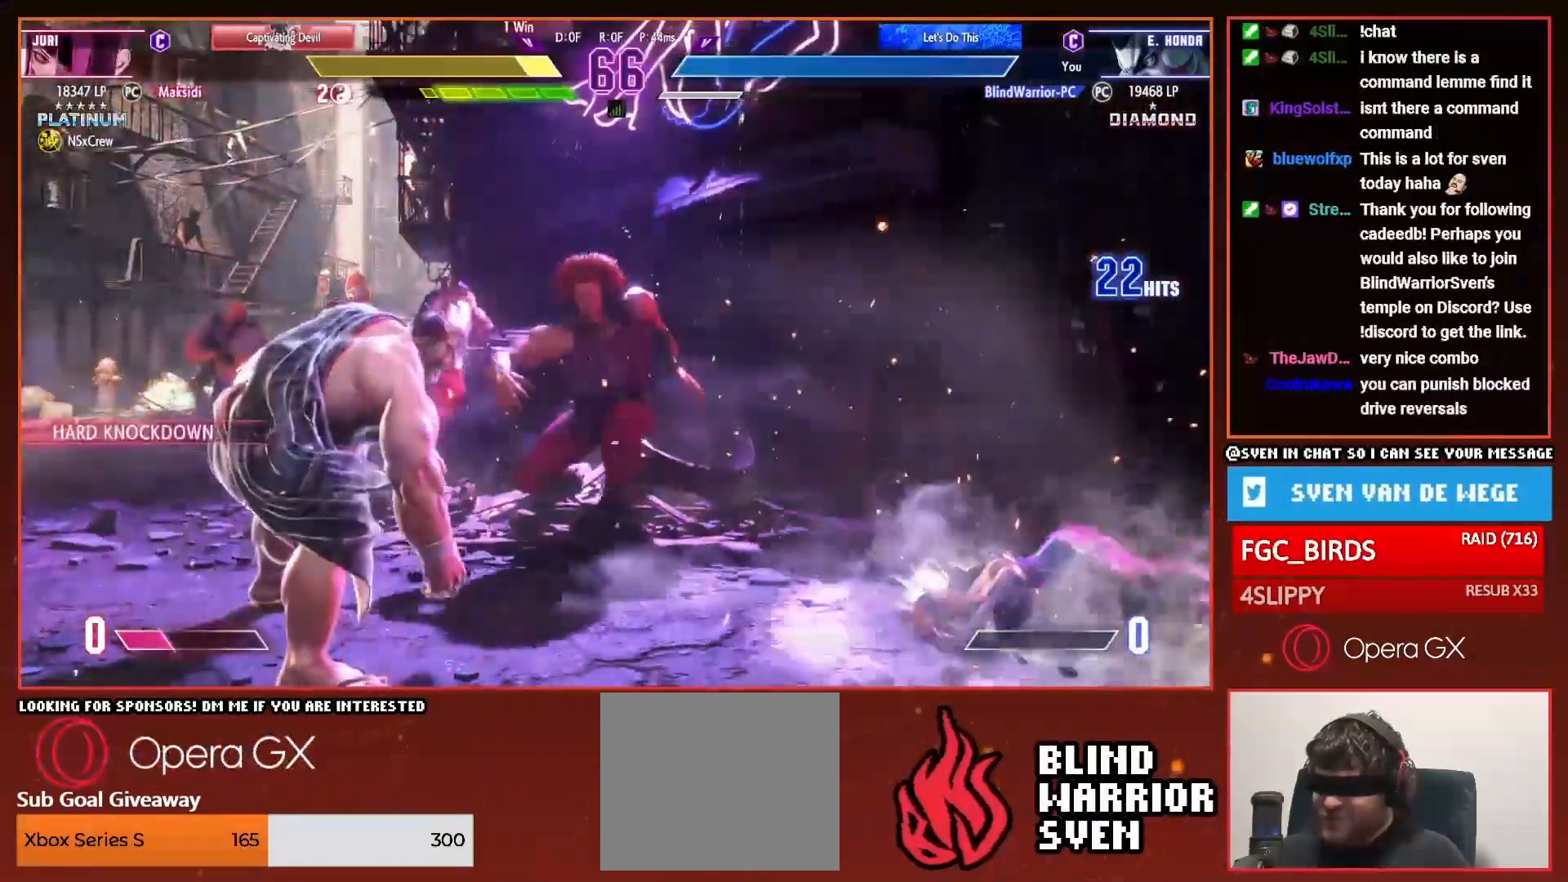
{"buttons": ["DPAD_DOWN", "DPAD_RIGHT"], "right_stick": "center", "events": [[17, "DPAD_RIGHT", "down"], [50, "DPAD_DOWN", "down"]]}
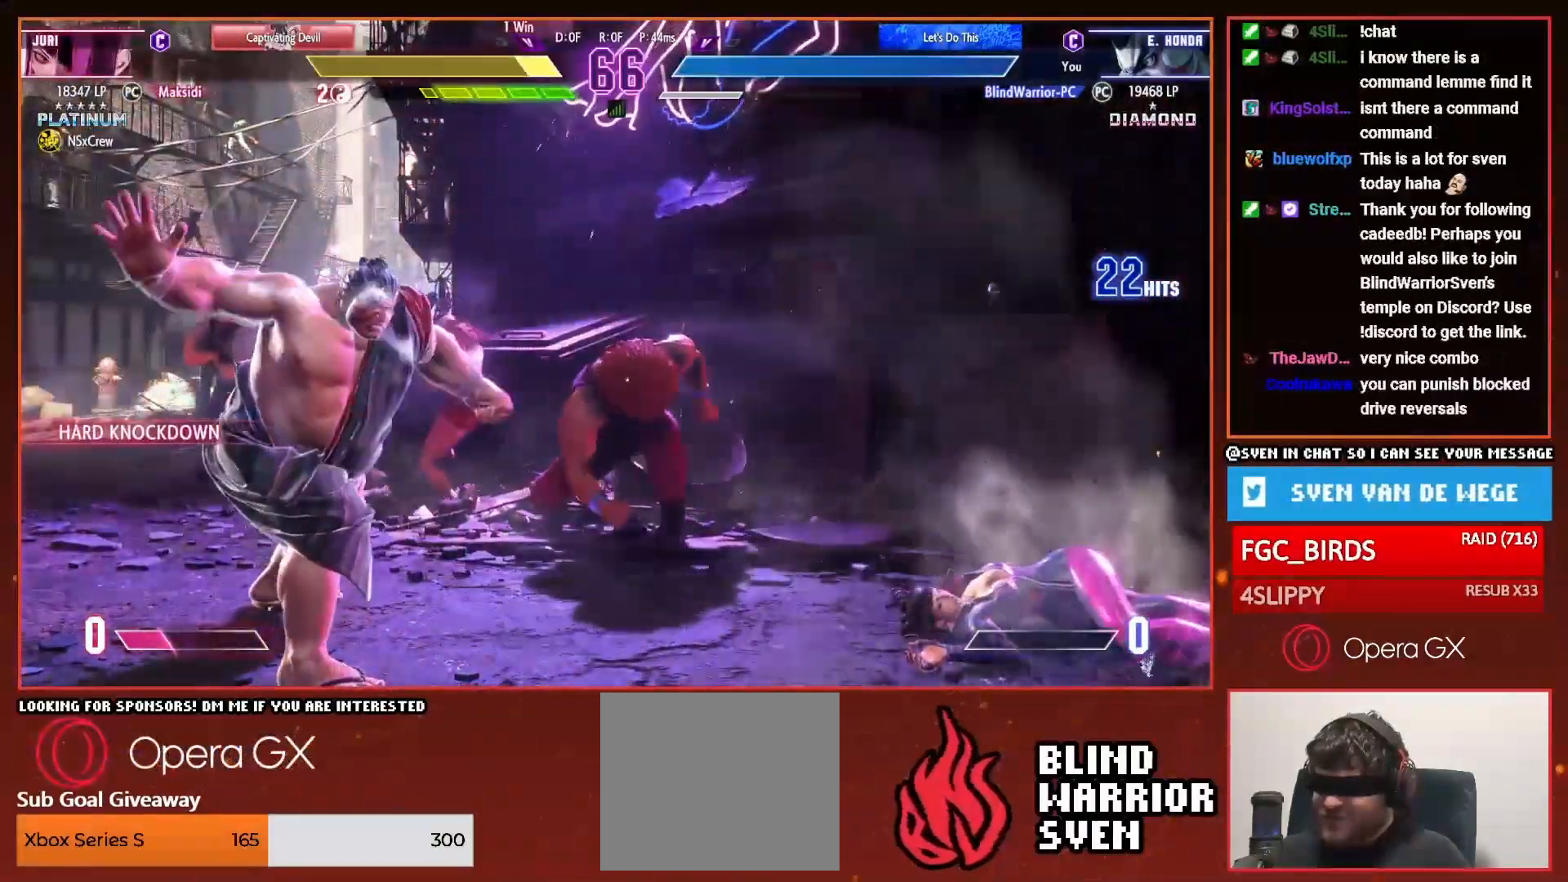
{"buttons": ["DPAD_DOWN", "DPAD_RIGHT"], "right_stick": "center", "events": []}
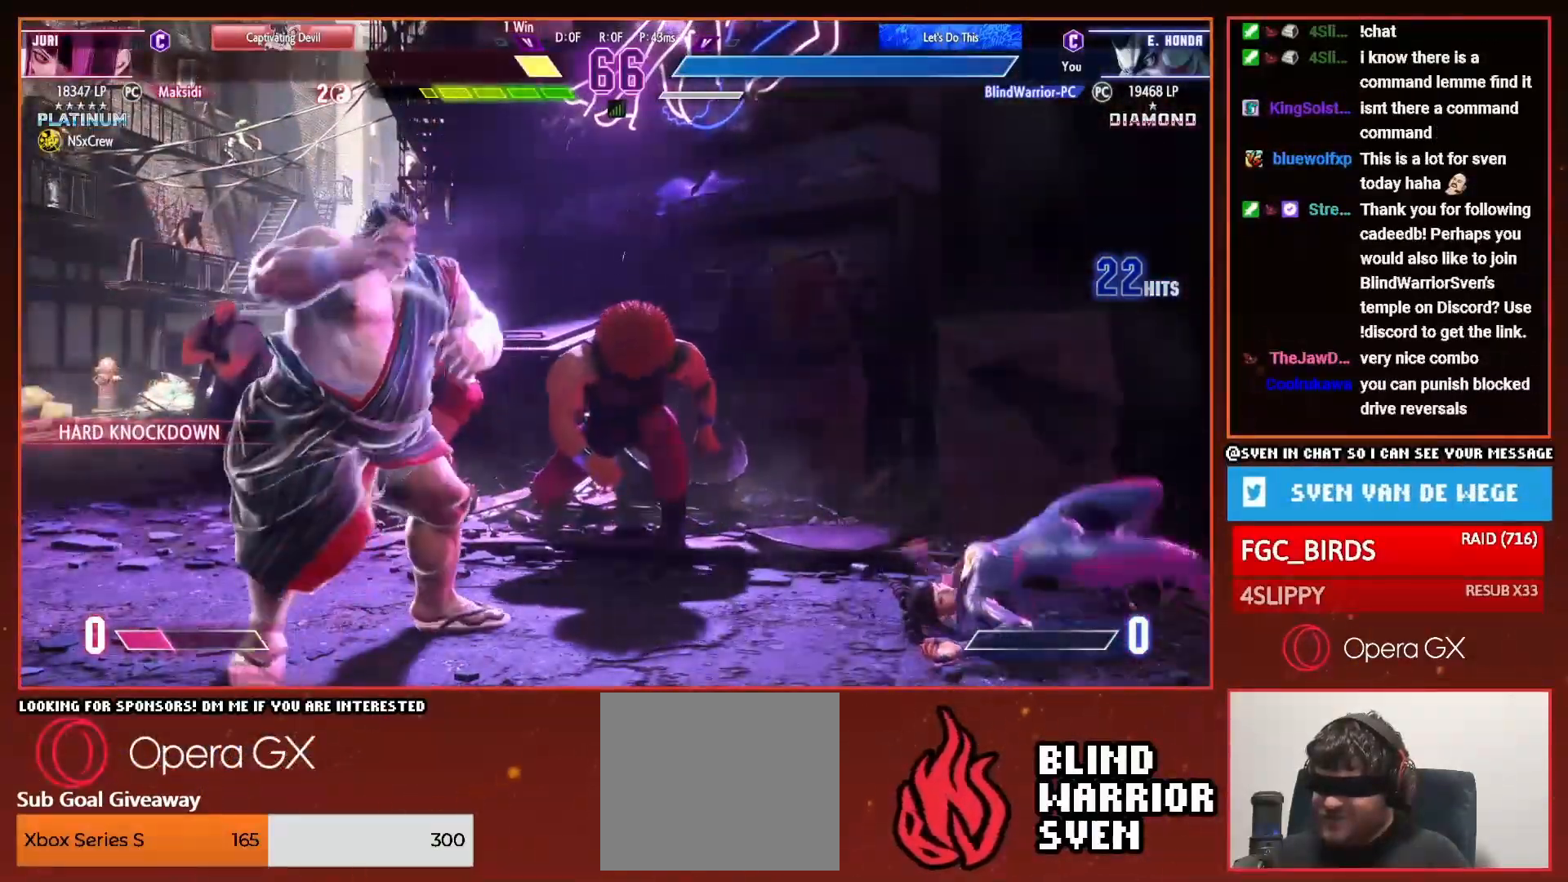
{"buttons": ["DPAD_DOWN", "DPAD_RIGHT"], "right_stick": "center", "events": [[317, "DPAD_DOWN", "up"], [334, "DPAD_UP", "down"], [350, "DPAD_RIGHT", "up"], [367, "DPAD_RIGHT", "down"], [367, "R2", "down"], [417, "DPAD_DOWN", "down"], [417, "DPAD_UP", "up"], [451, "R2", "up"]]}
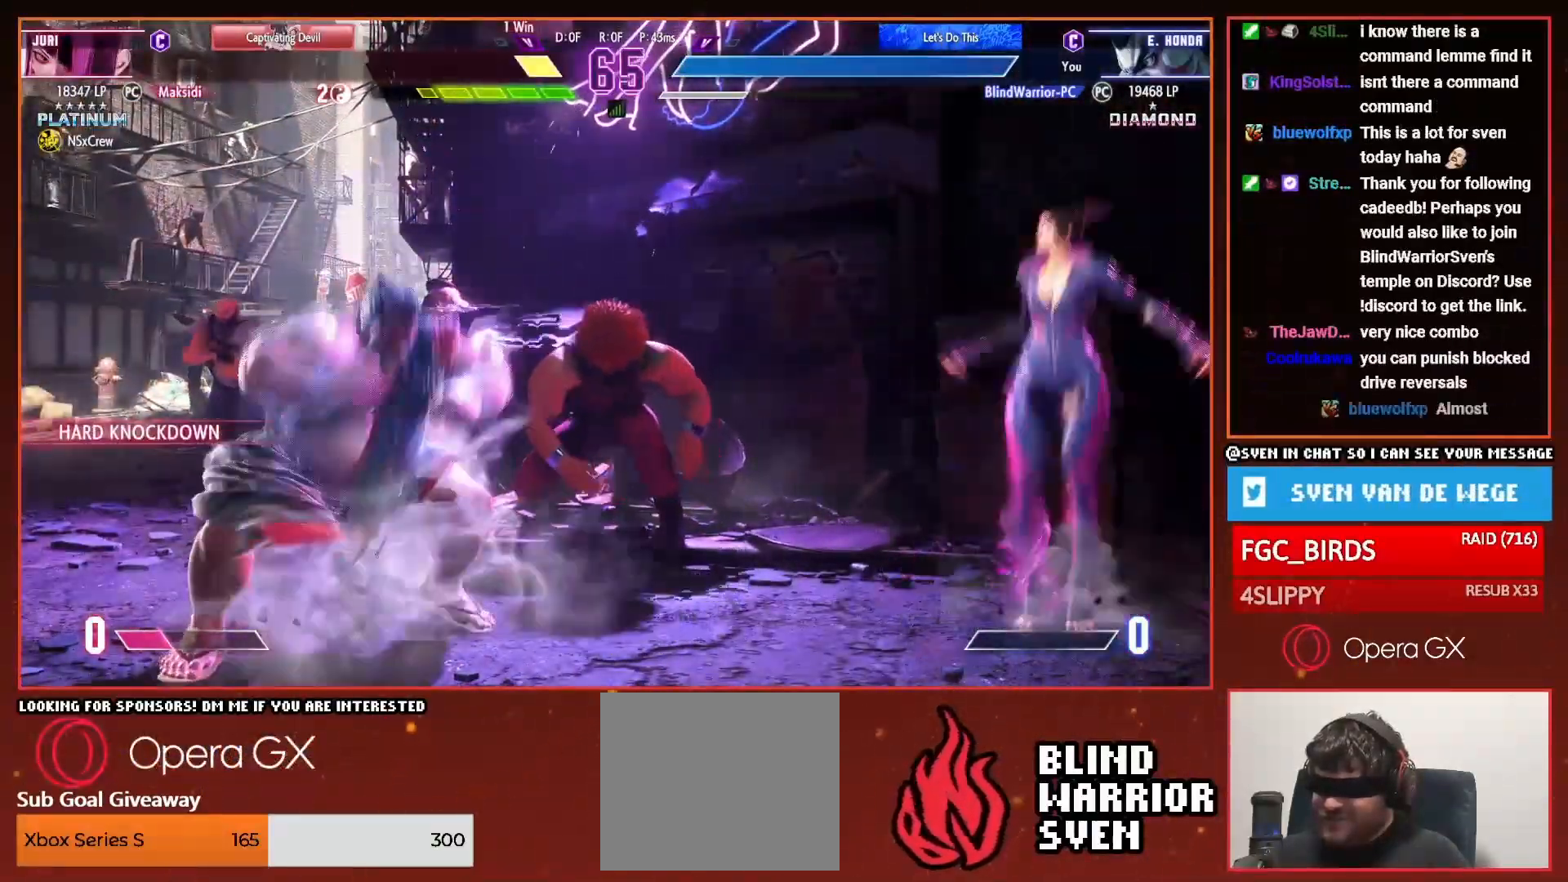
{"buttons": ["DPAD_DOWN", "DPAD_RIGHT"], "right_stick": "center", "events": []}
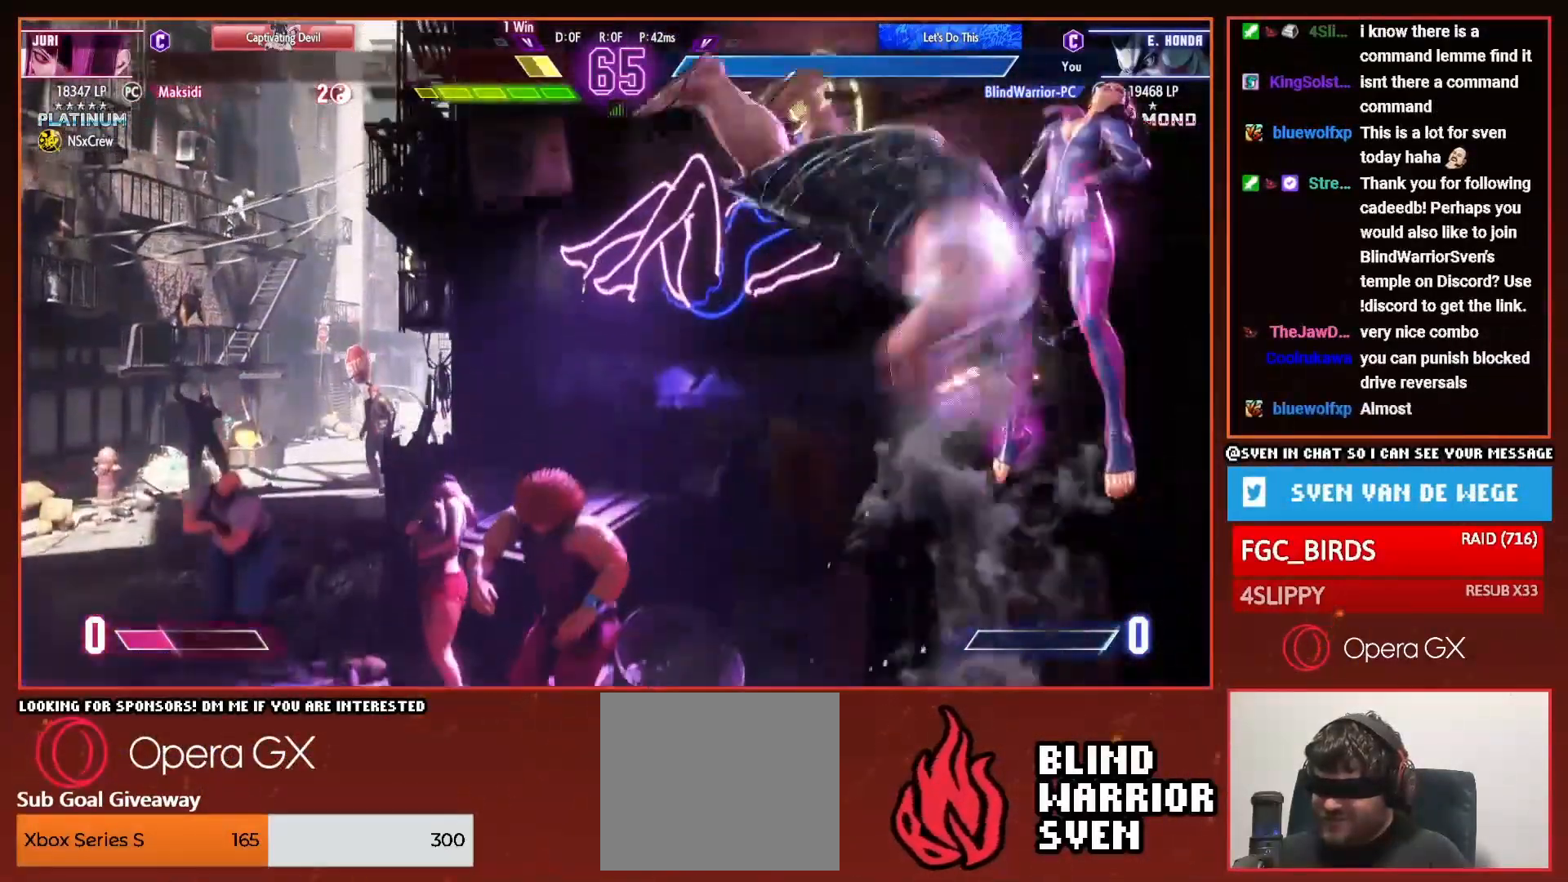
{"buttons": [], "right_stick": "center", "events": [[184, "DPAD_RIGHT", "up"], [200, "DPAD_DOWN", "up"]]}
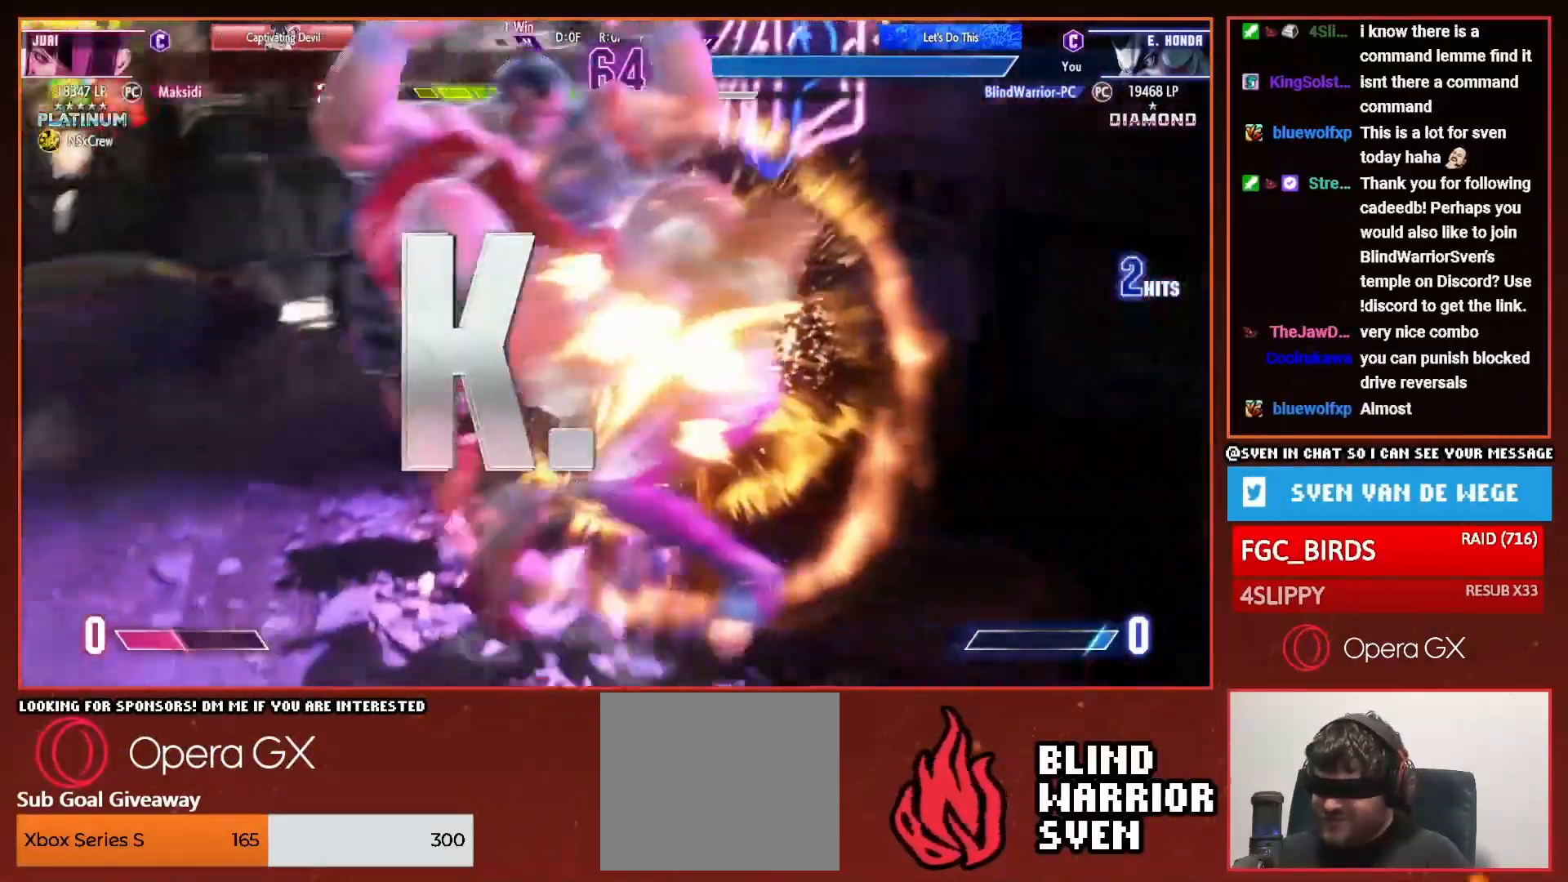
{"buttons": [], "right_stick": "center", "events": []}
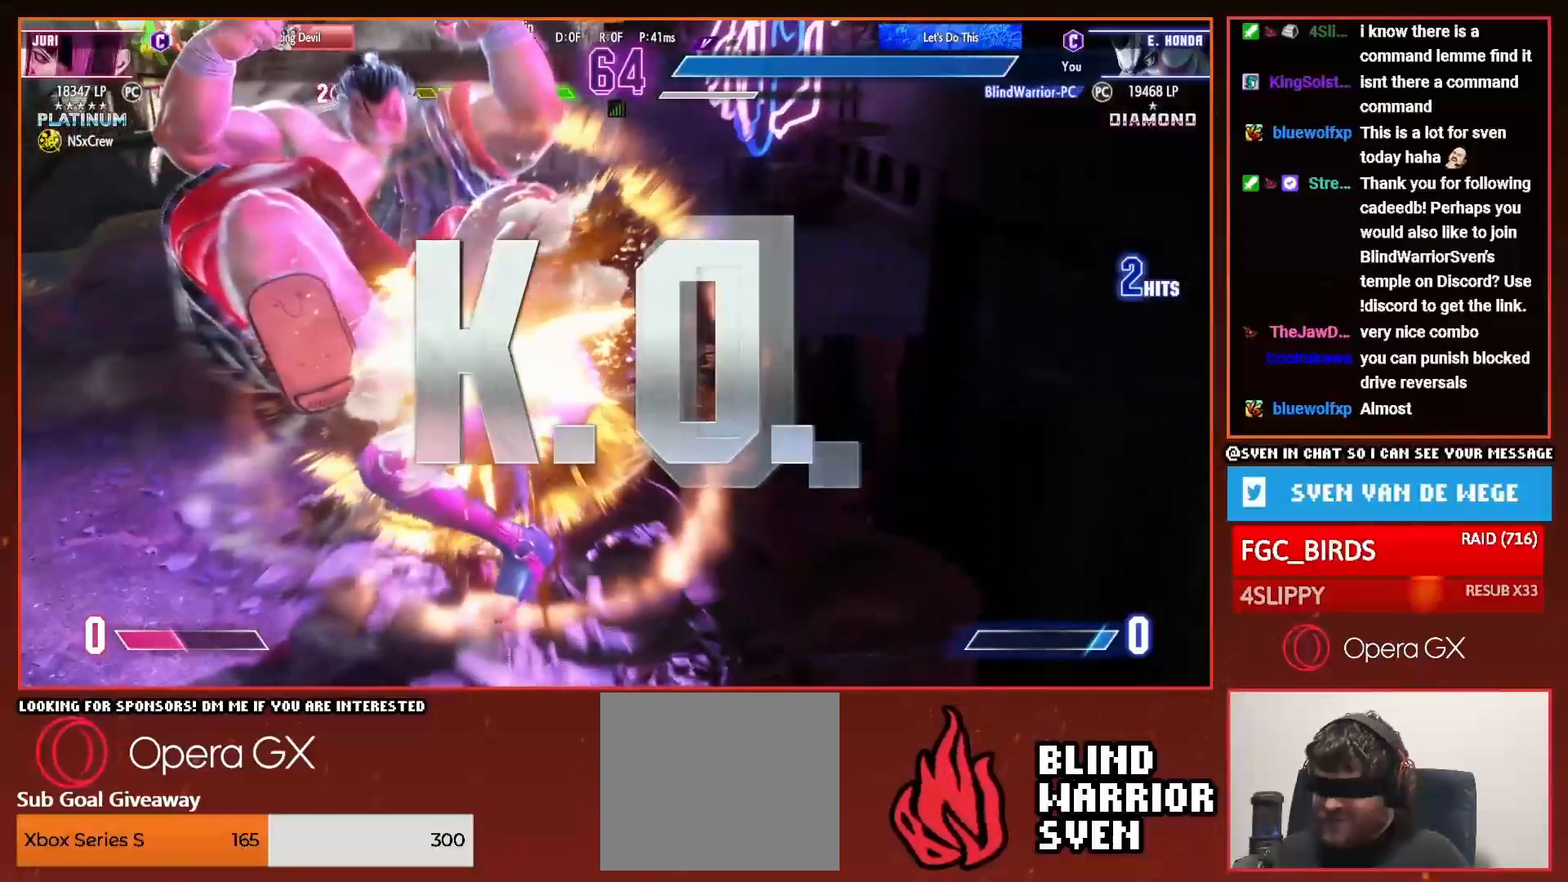
{"buttons": [], "right_stick": "center", "events": []}
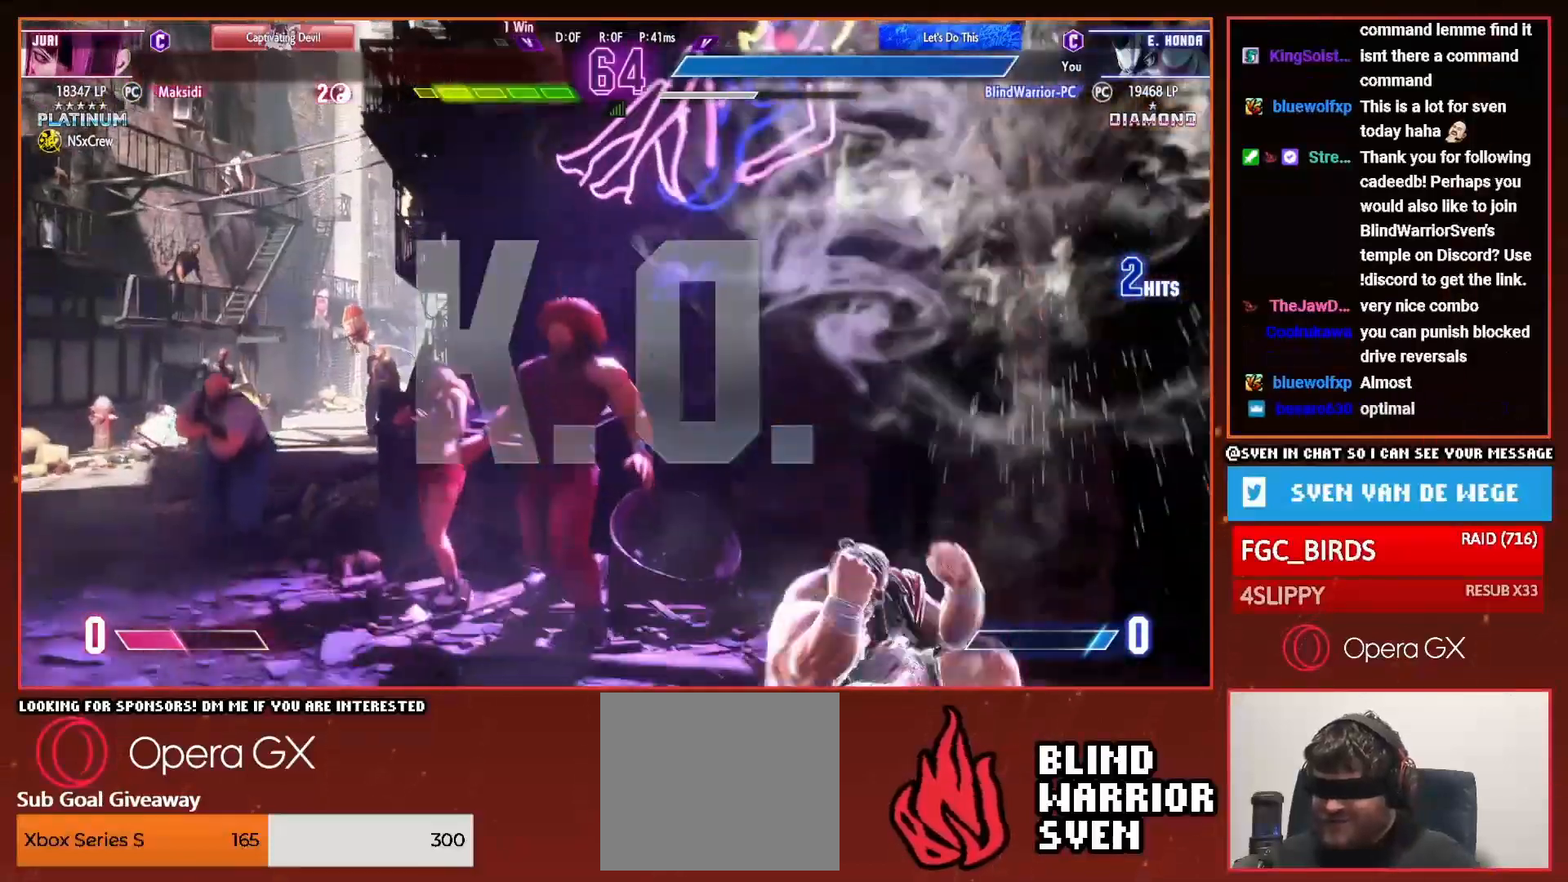
{"buttons": [], "right_stick": "center", "events": []}
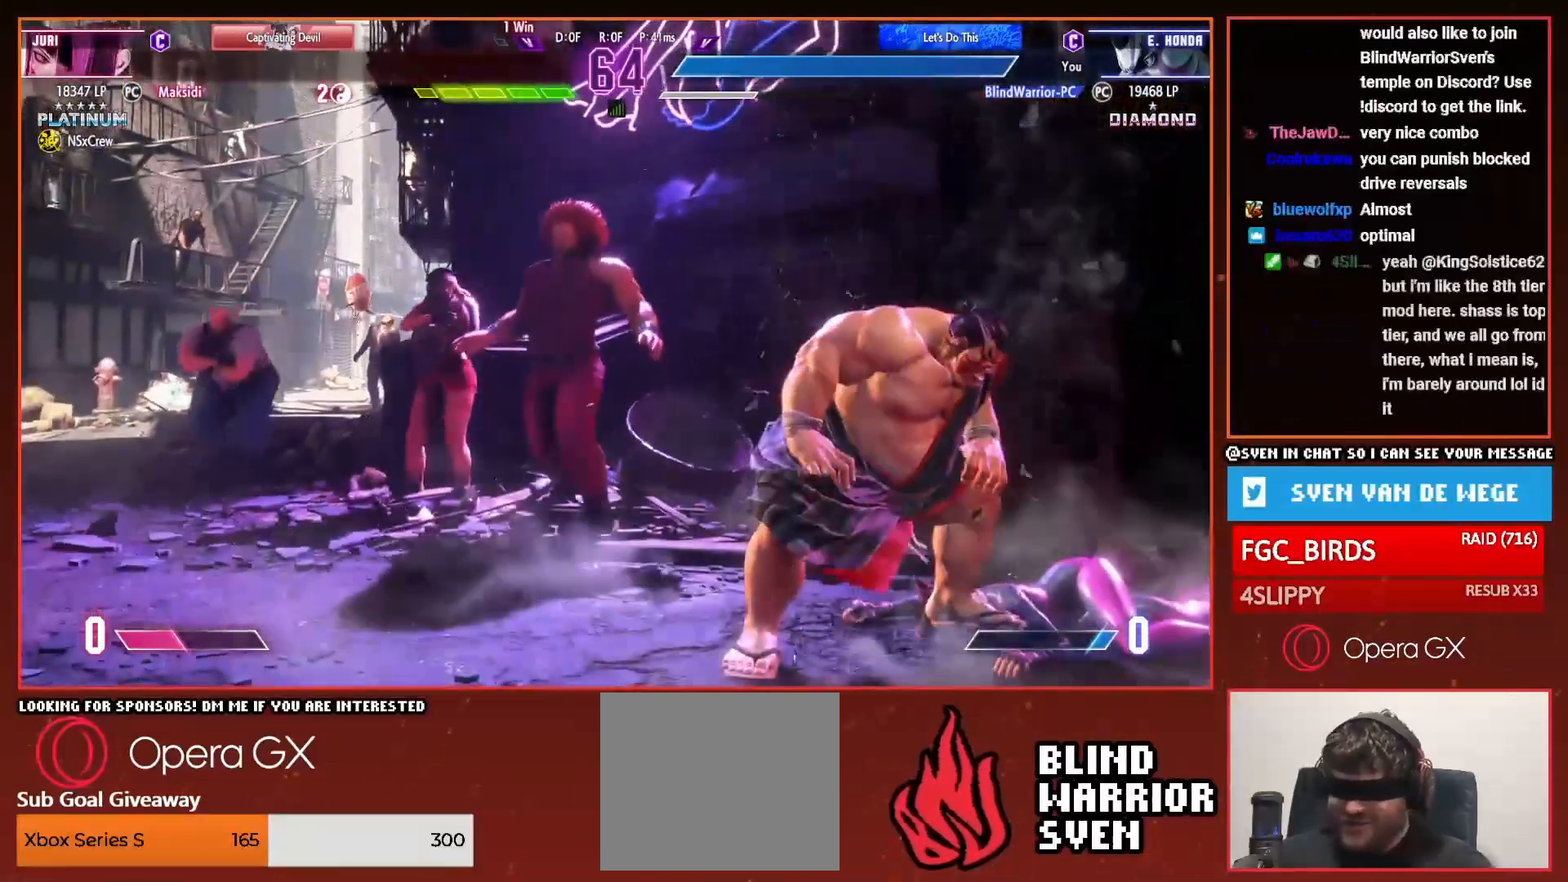
{"buttons": [], "right_stick": "center", "events": []}
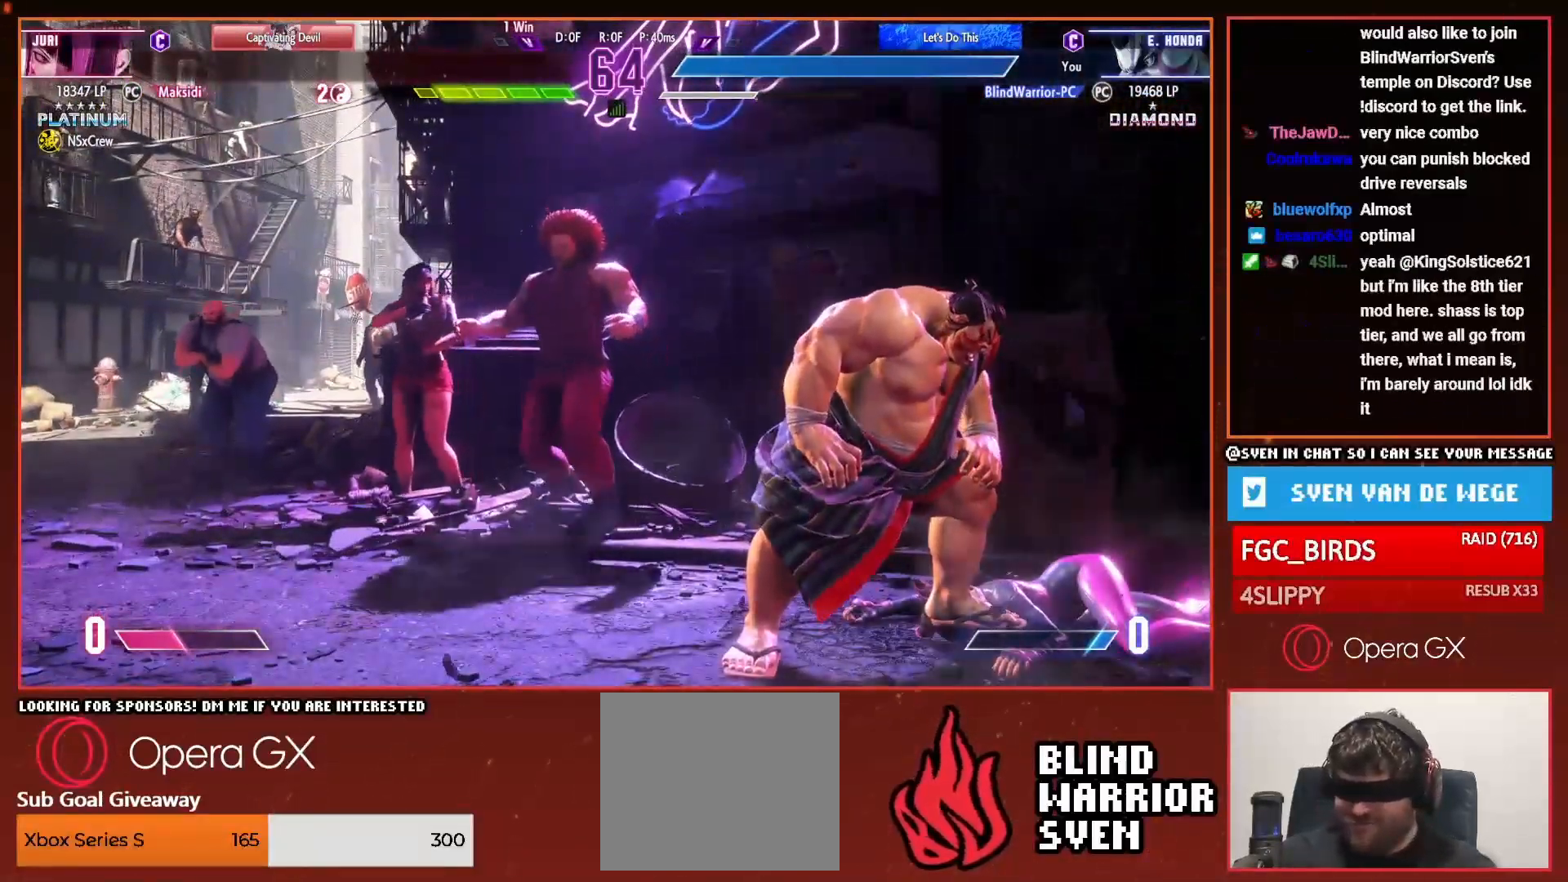
{"buttons": [], "right_stick": "center", "events": []}
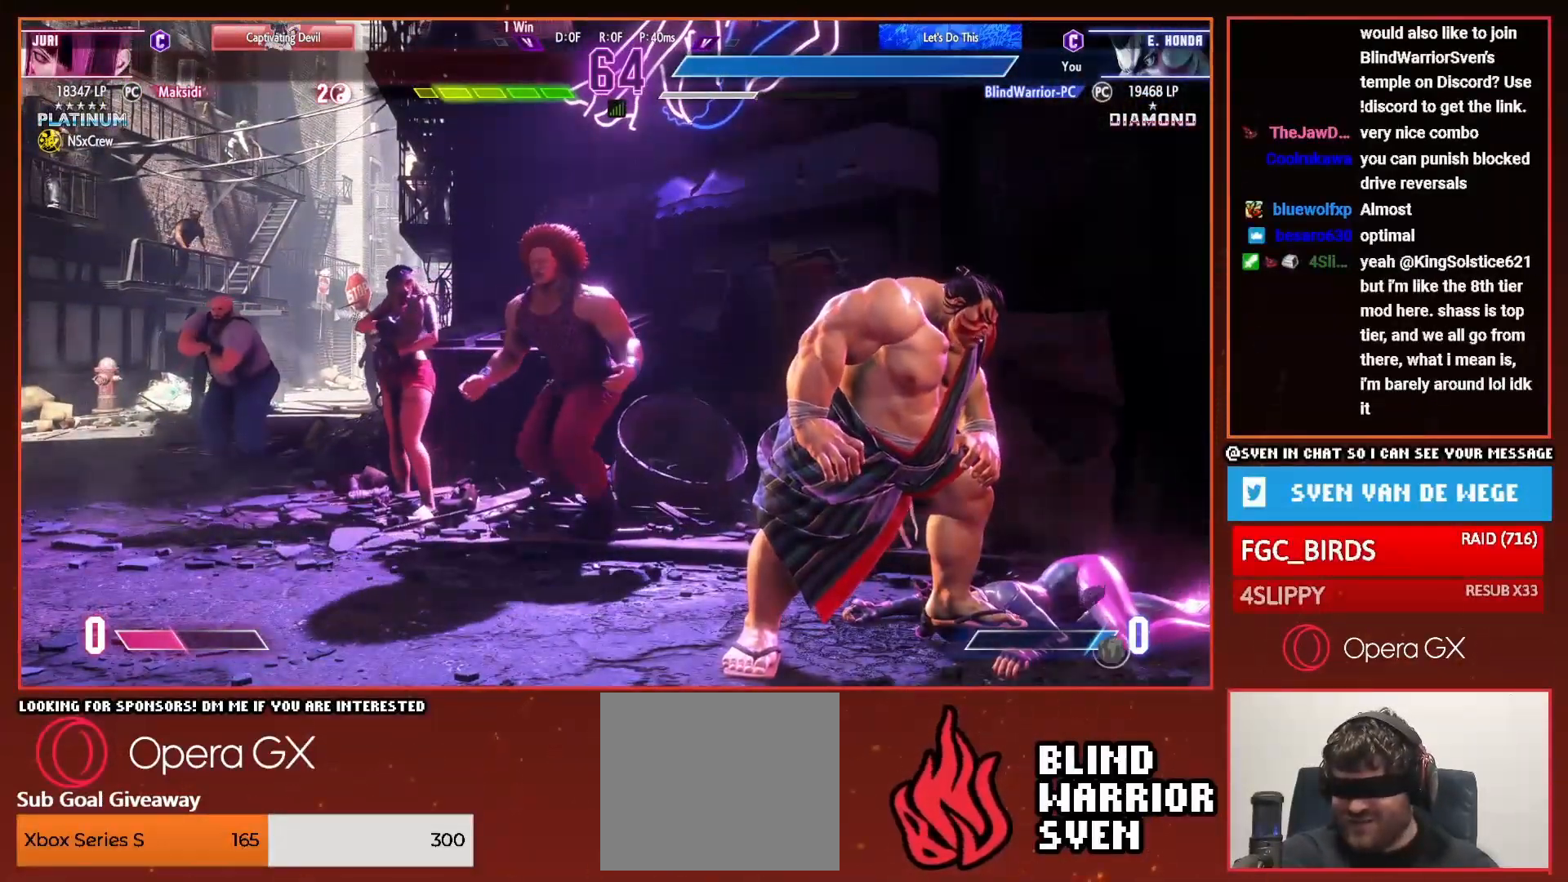
{"buttons": [], "right_stick": "center", "events": []}
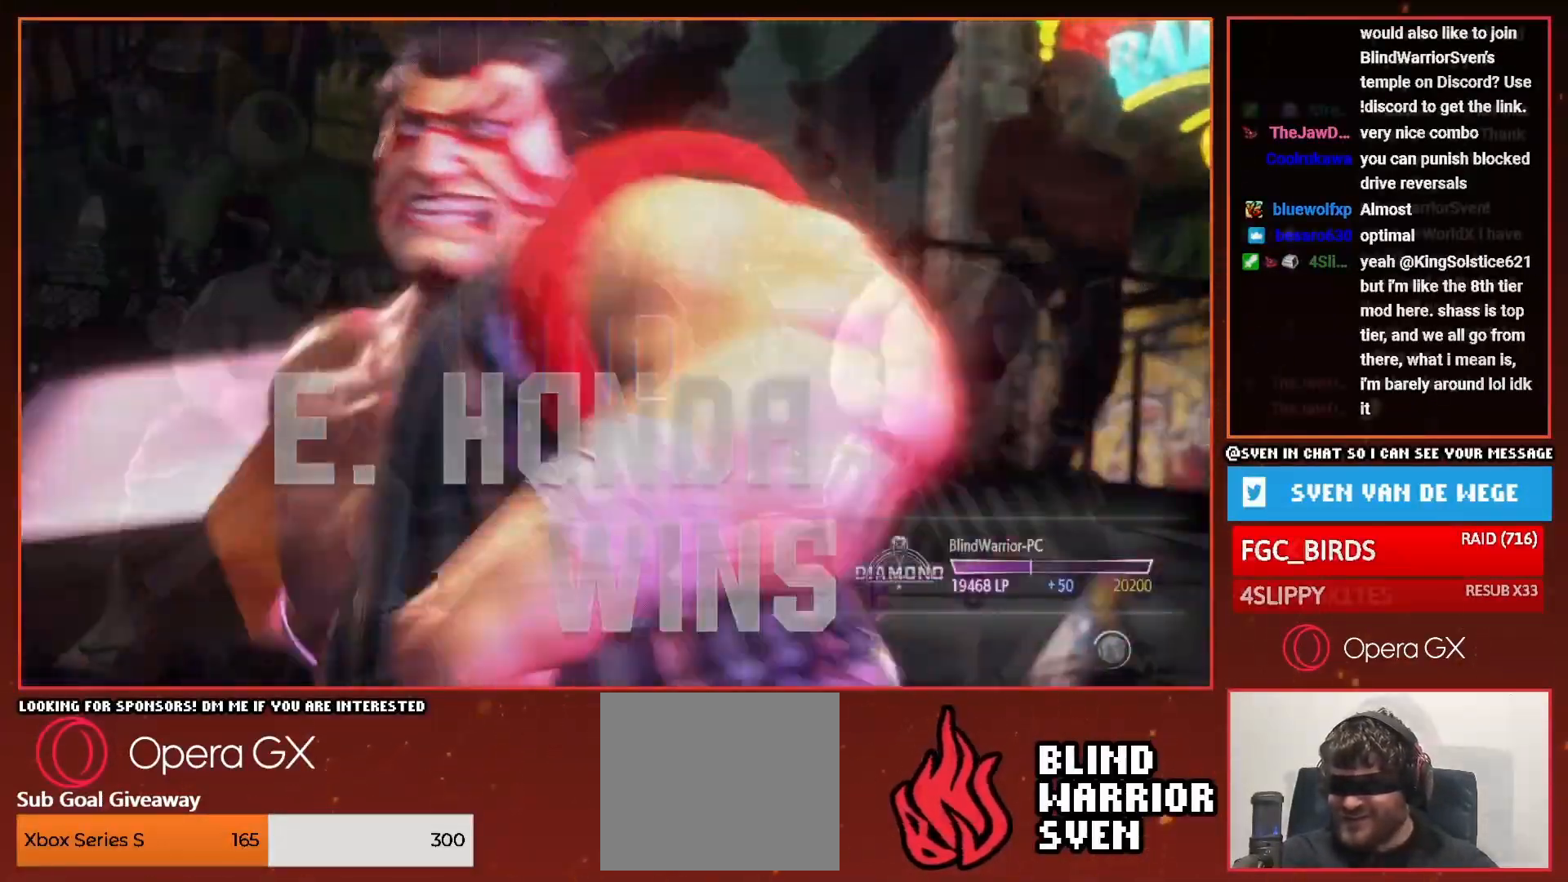
{"buttons": ["DPAD_RIGHT"], "right_stick": "center", "events": [[33, "DPAD_RIGHT", "down"]]}
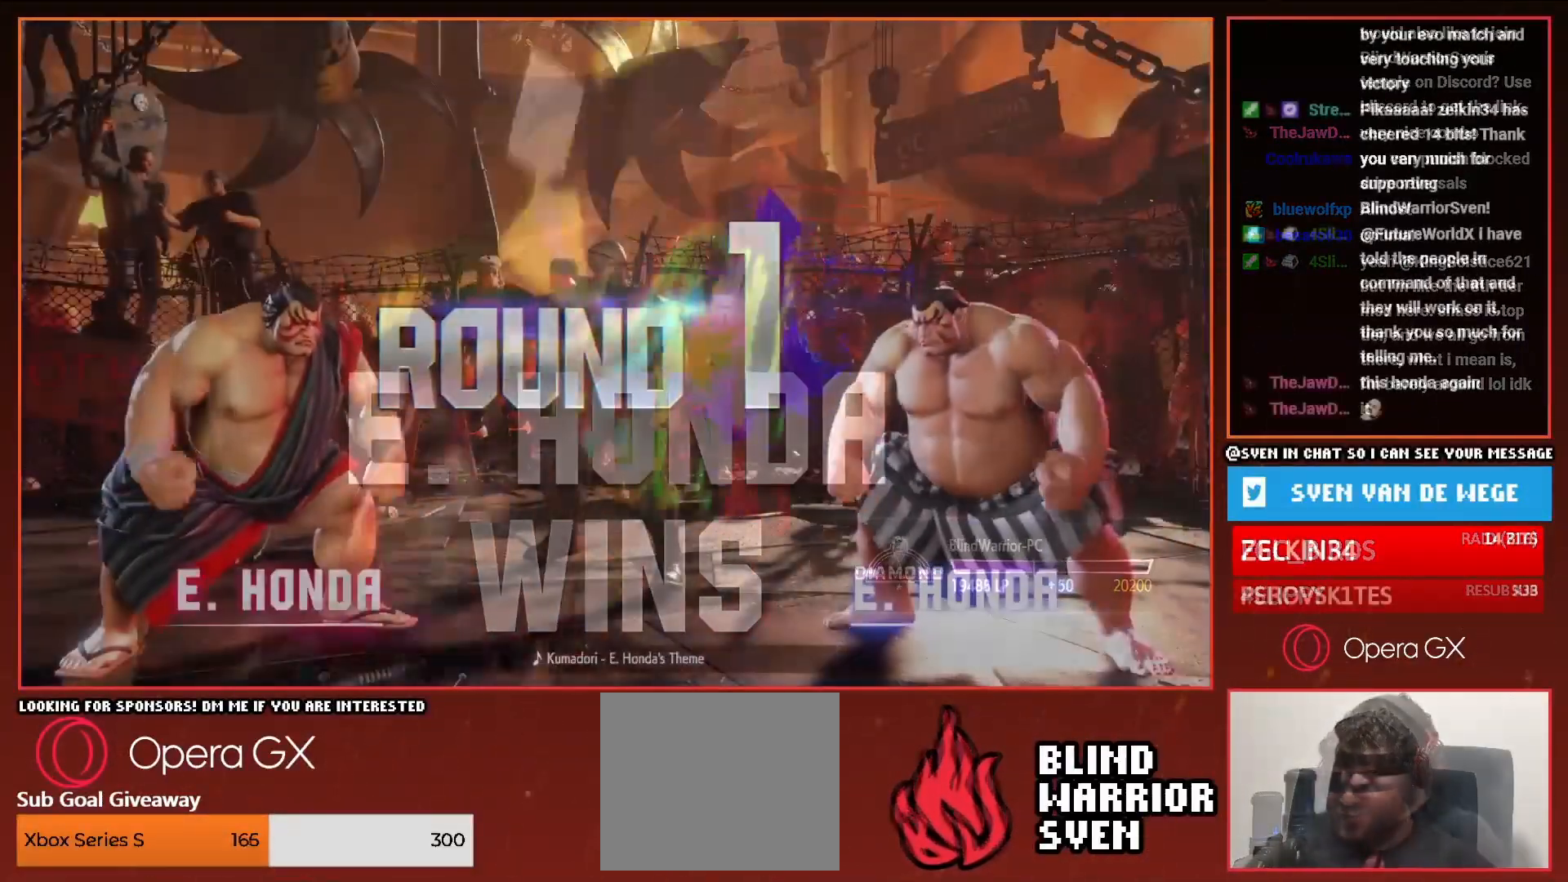
{"buttons": ["DPAD_RIGHT"], "right_stick": "center", "events": []}
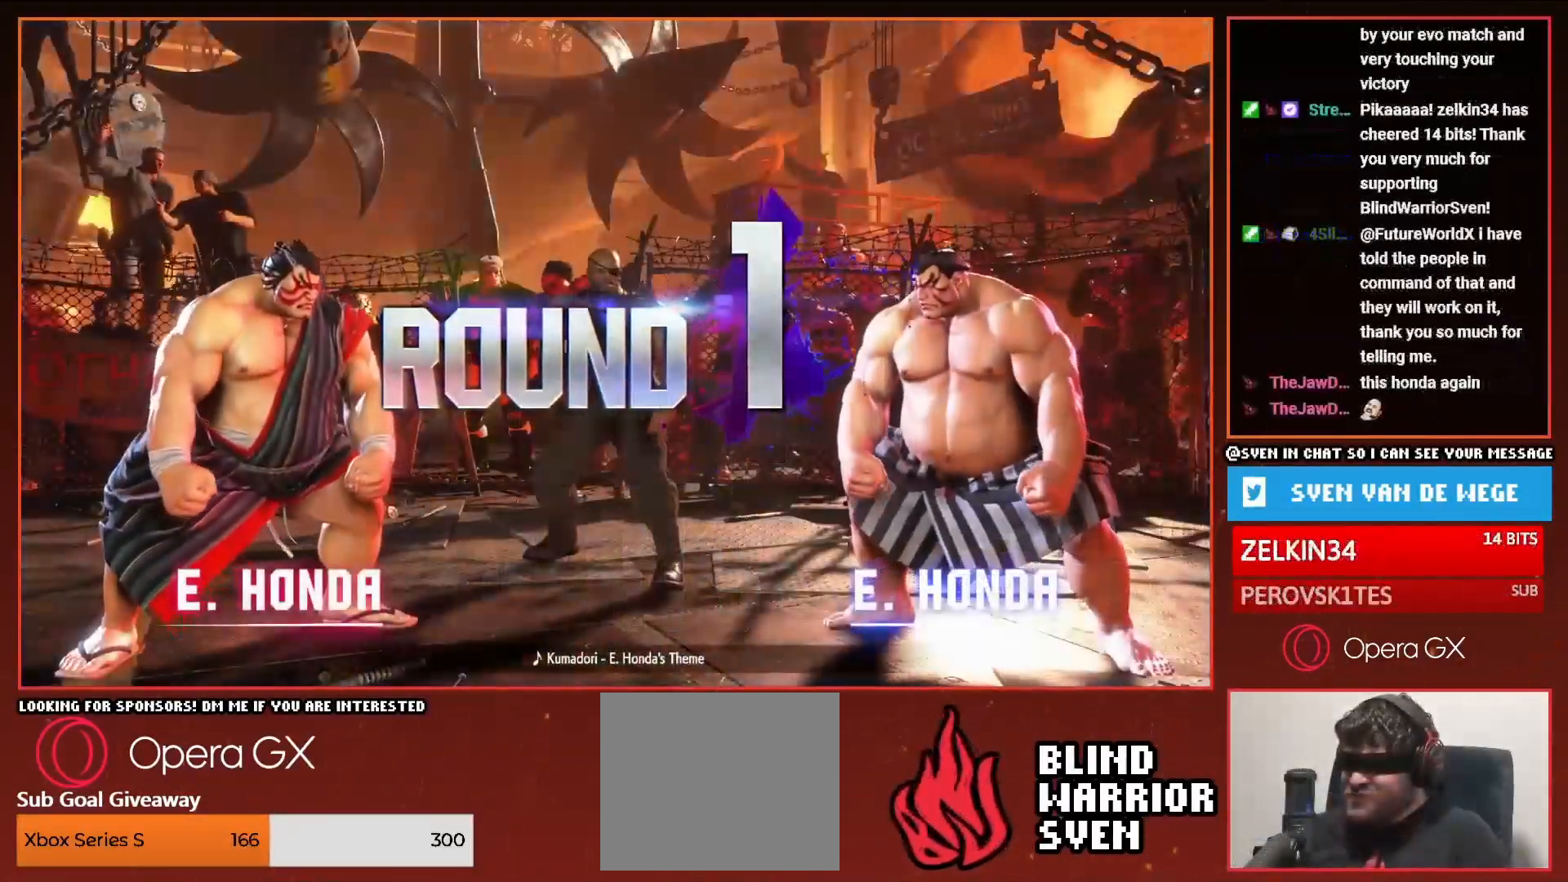
{"buttons": ["DPAD_RIGHT"], "right_stick": "center", "events": []}
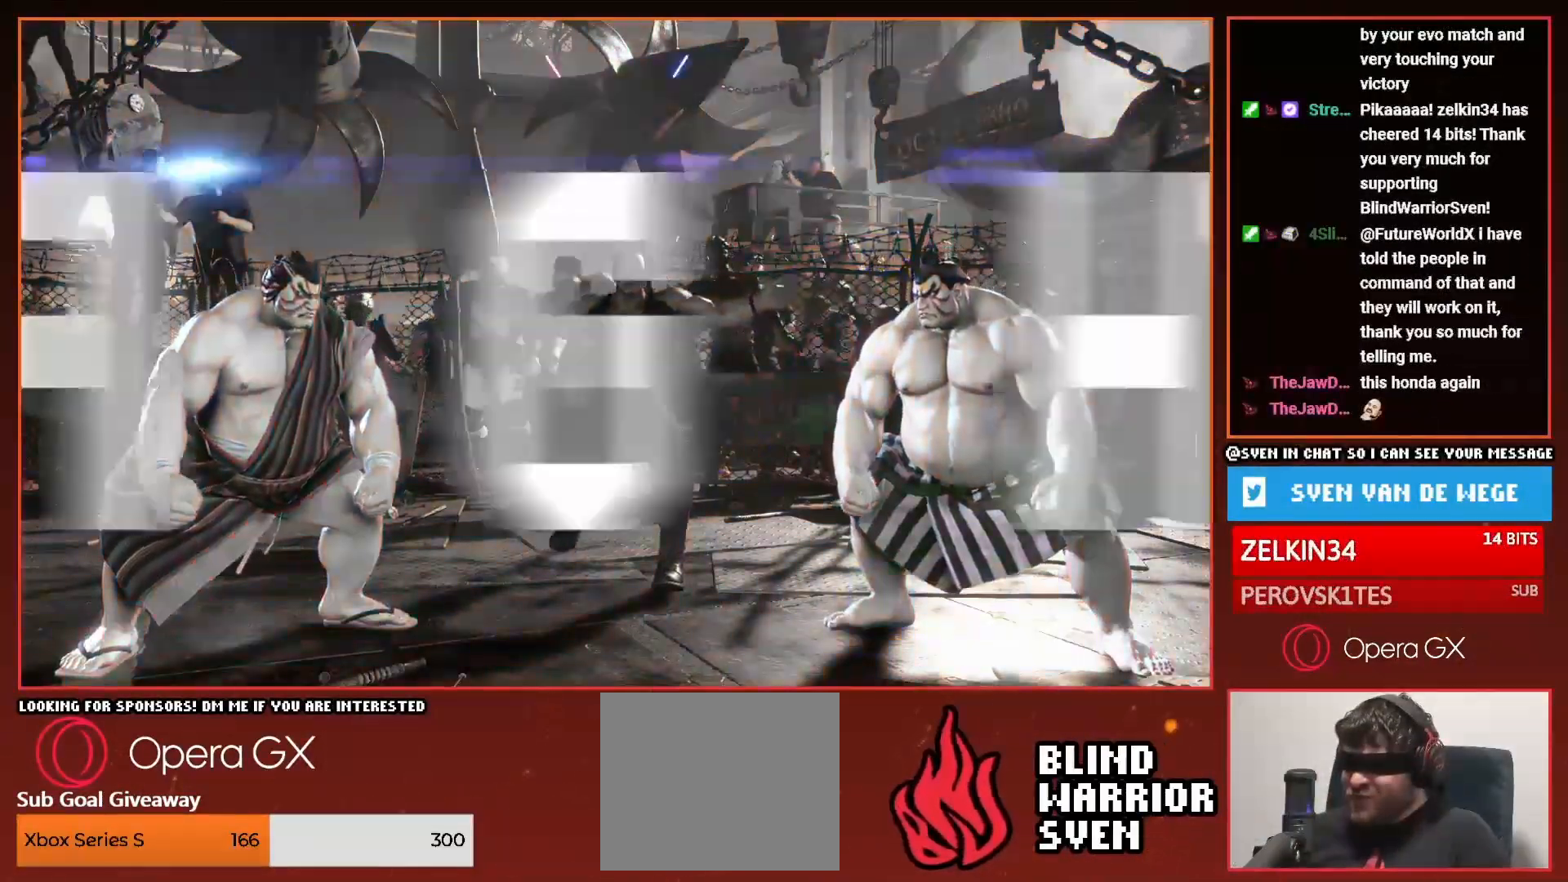
{"buttons": ["SQUARE", "DPAD_RIGHT"], "right_stick": "center", "events": [[501, "SQUARE", "down"]]}
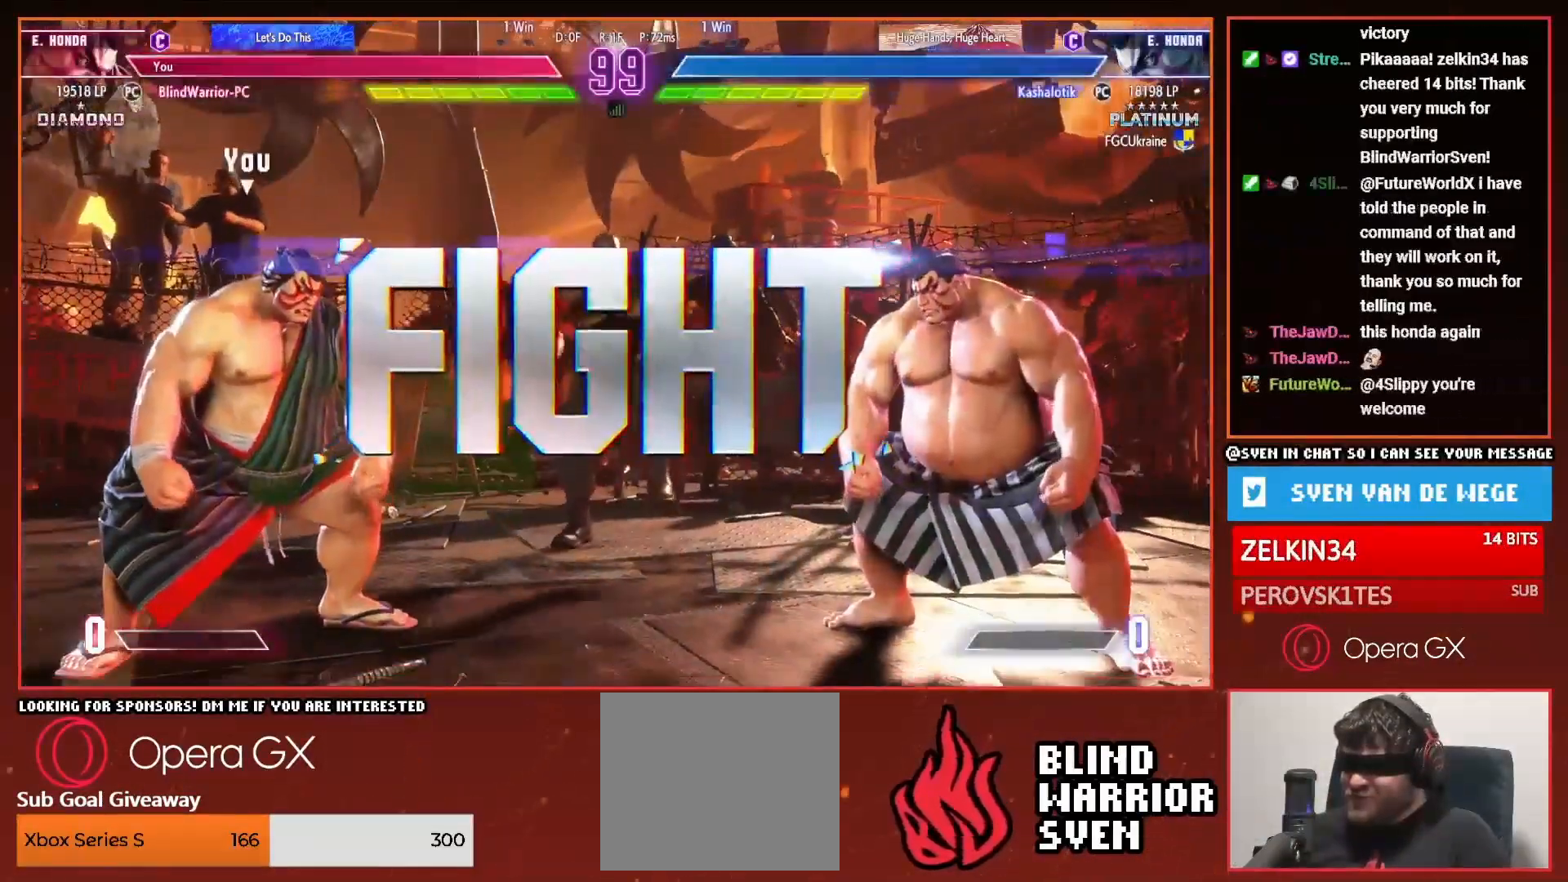
{"buttons": ["SQUARE", "DPAD_RIGHT"], "right_stick": "center", "events": [[83, "SQUARE", "up"], [166, "SQUARE", "down"], [233, "SQUARE", "up"], [300, "SQUARE", "down"], [417, "SQUARE", "up"], [483, "SQUARE", "down"]]}
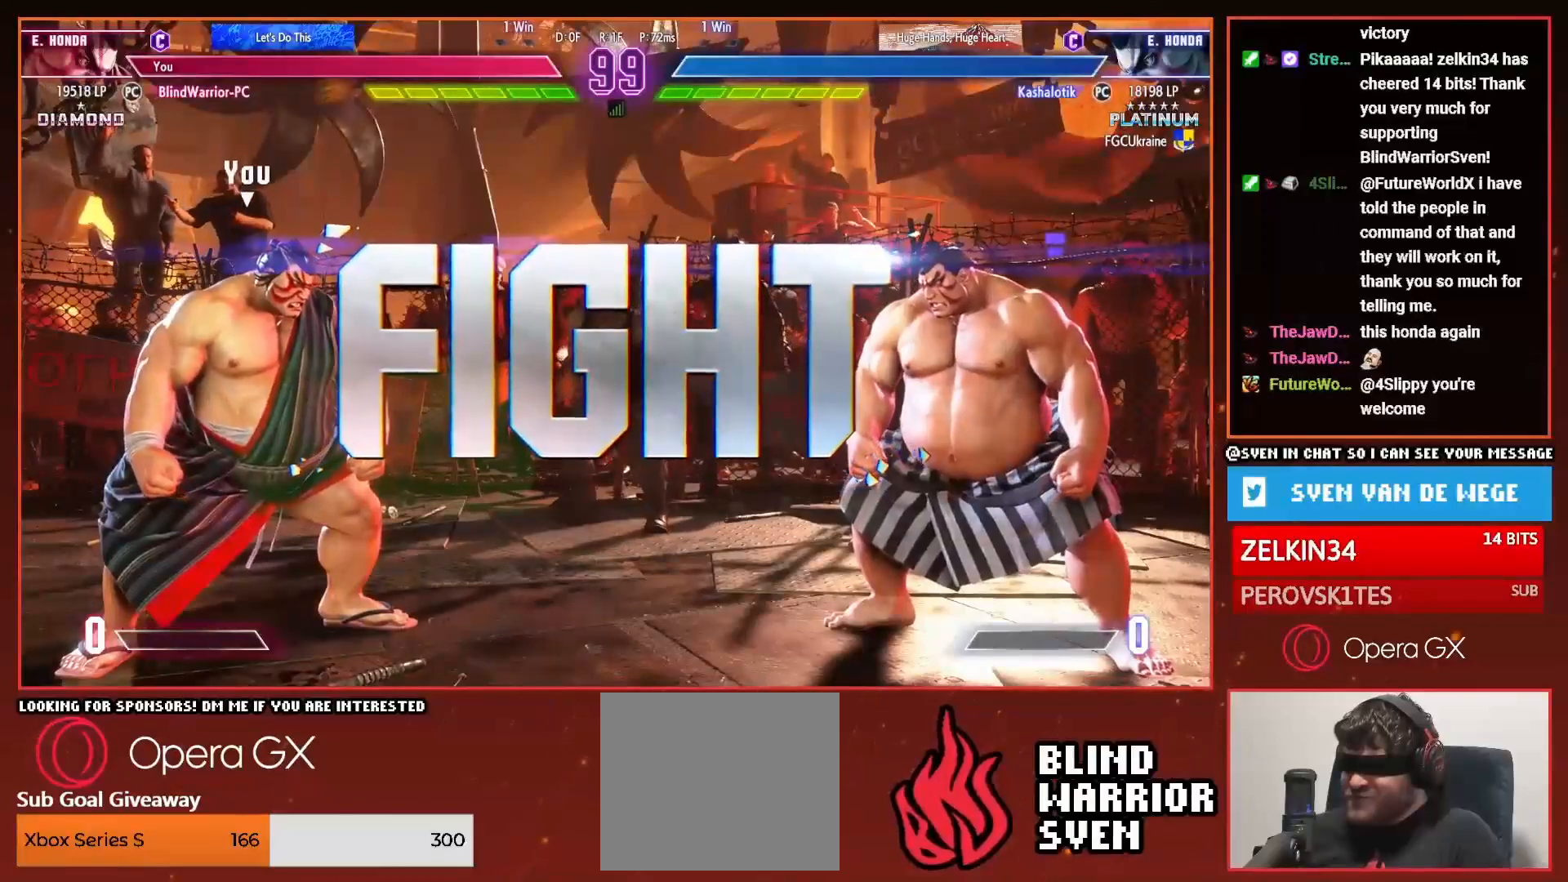
{"buttons": ["SQUARE", "DPAD_RIGHT"], "right_stick": "center", "events": [[67, "SQUARE", "up"], [167, "SQUARE", "down"], [234, "SQUARE", "up"], [300, "SQUARE", "down"], [384, "SQUARE", "up"], [467, "SQUARE", "down"]]}
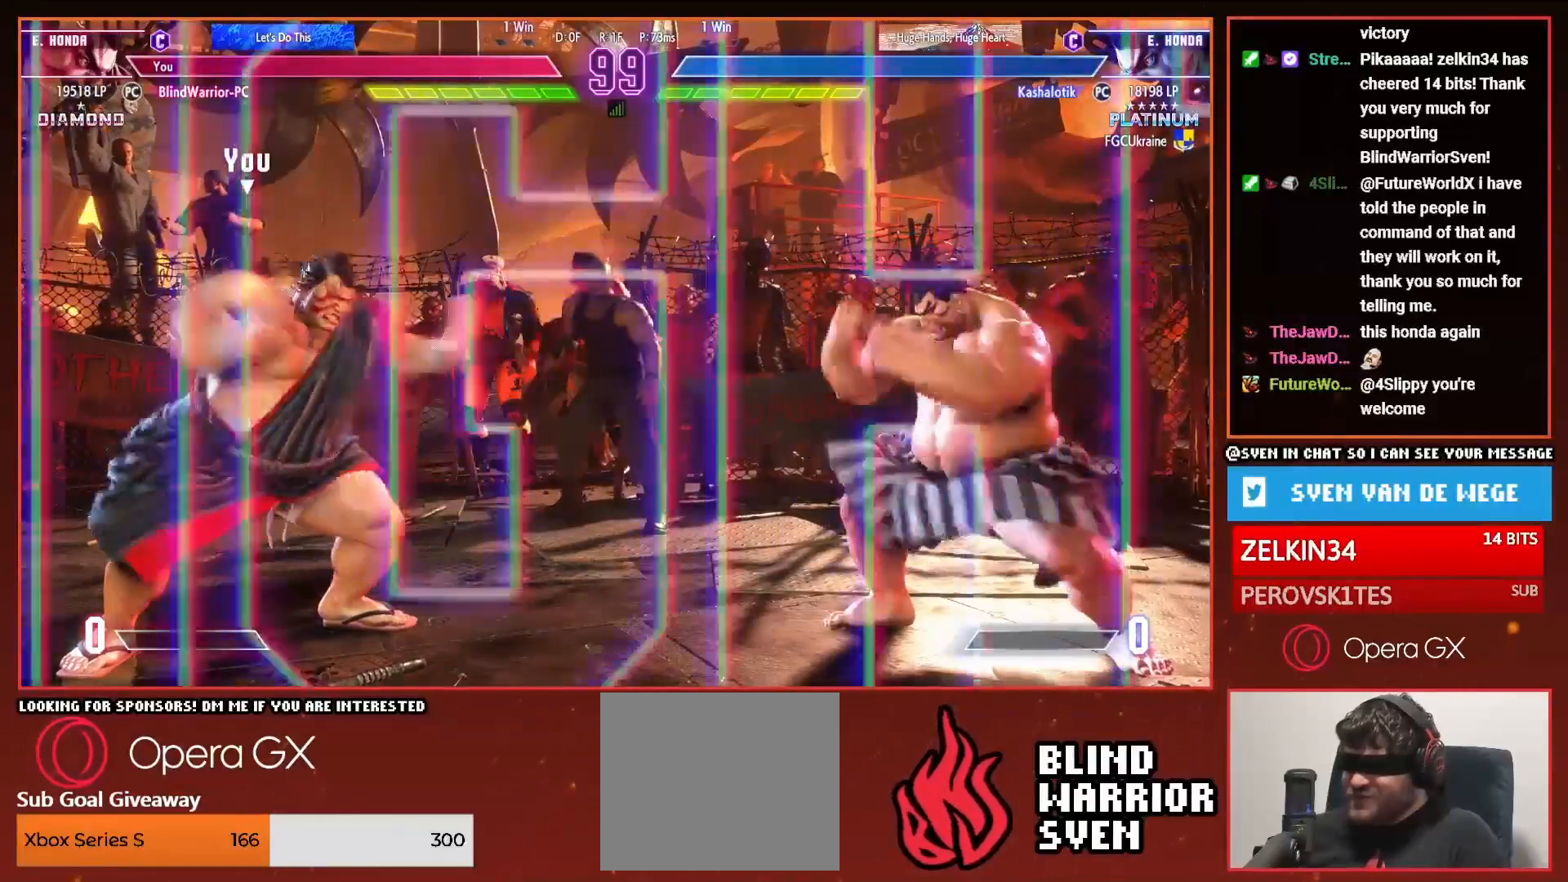
{"buttons": ["DPAD_RIGHT"], "right_stick": "center", "events": [[66, "SQUARE", "up"], [133, "SQUARE", "down"], [233, "SQUARE", "up"]]}
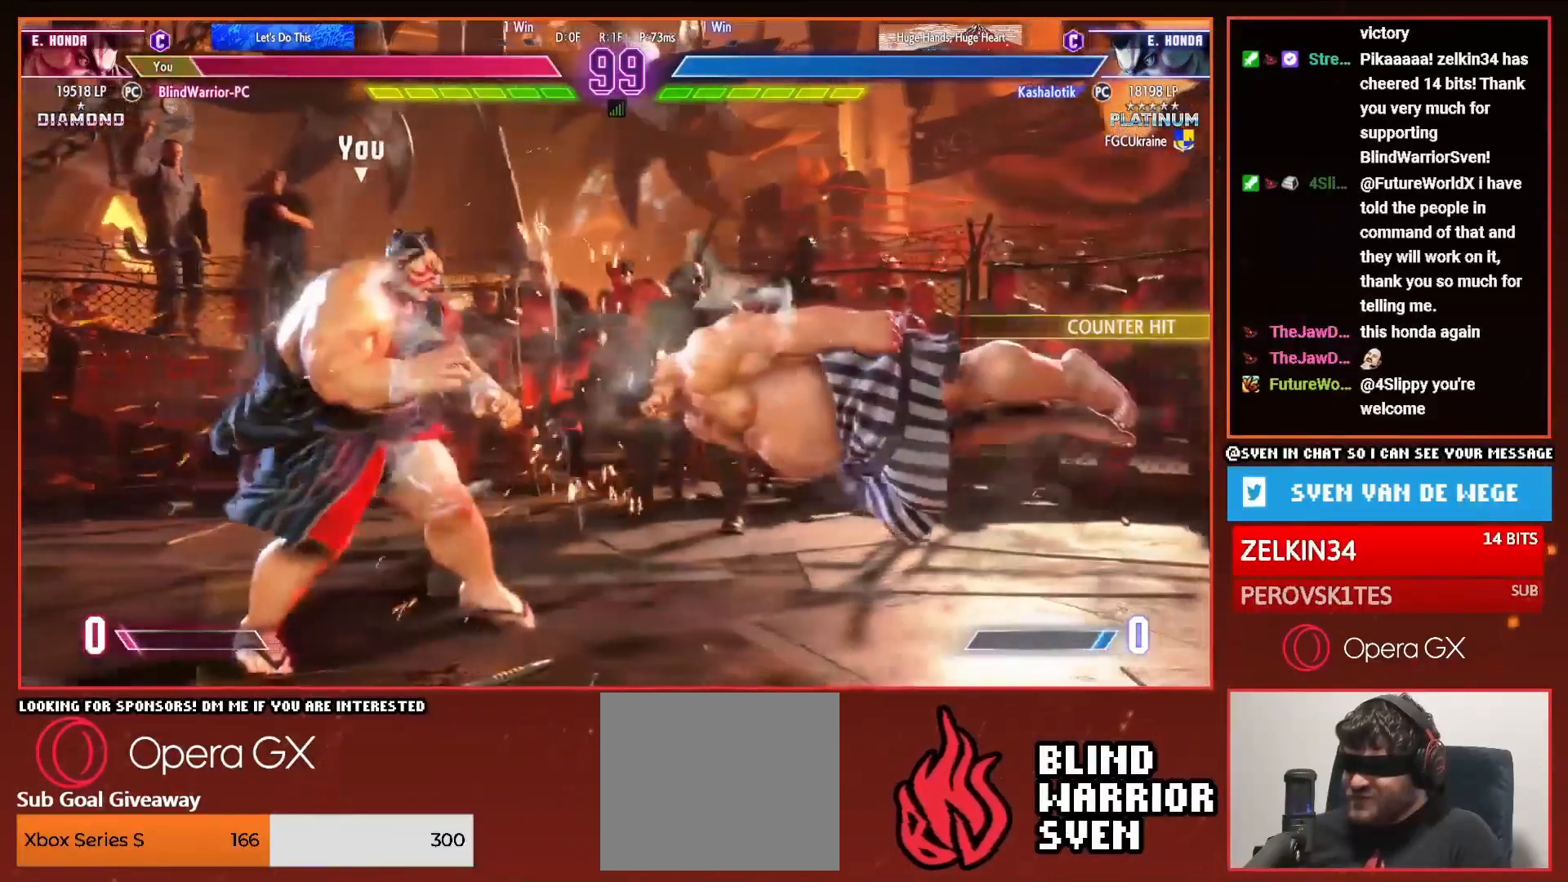
{"buttons": [], "right_stick": "center", "events": [[100, "DPAD_RIGHT", "up"], [184, "DPAD_LEFT", "down"], [317, "DPAD_LEFT", "up"], [367, "DPAD_LEFT", "down"], [467, "DPAD_LEFT", "up"]]}
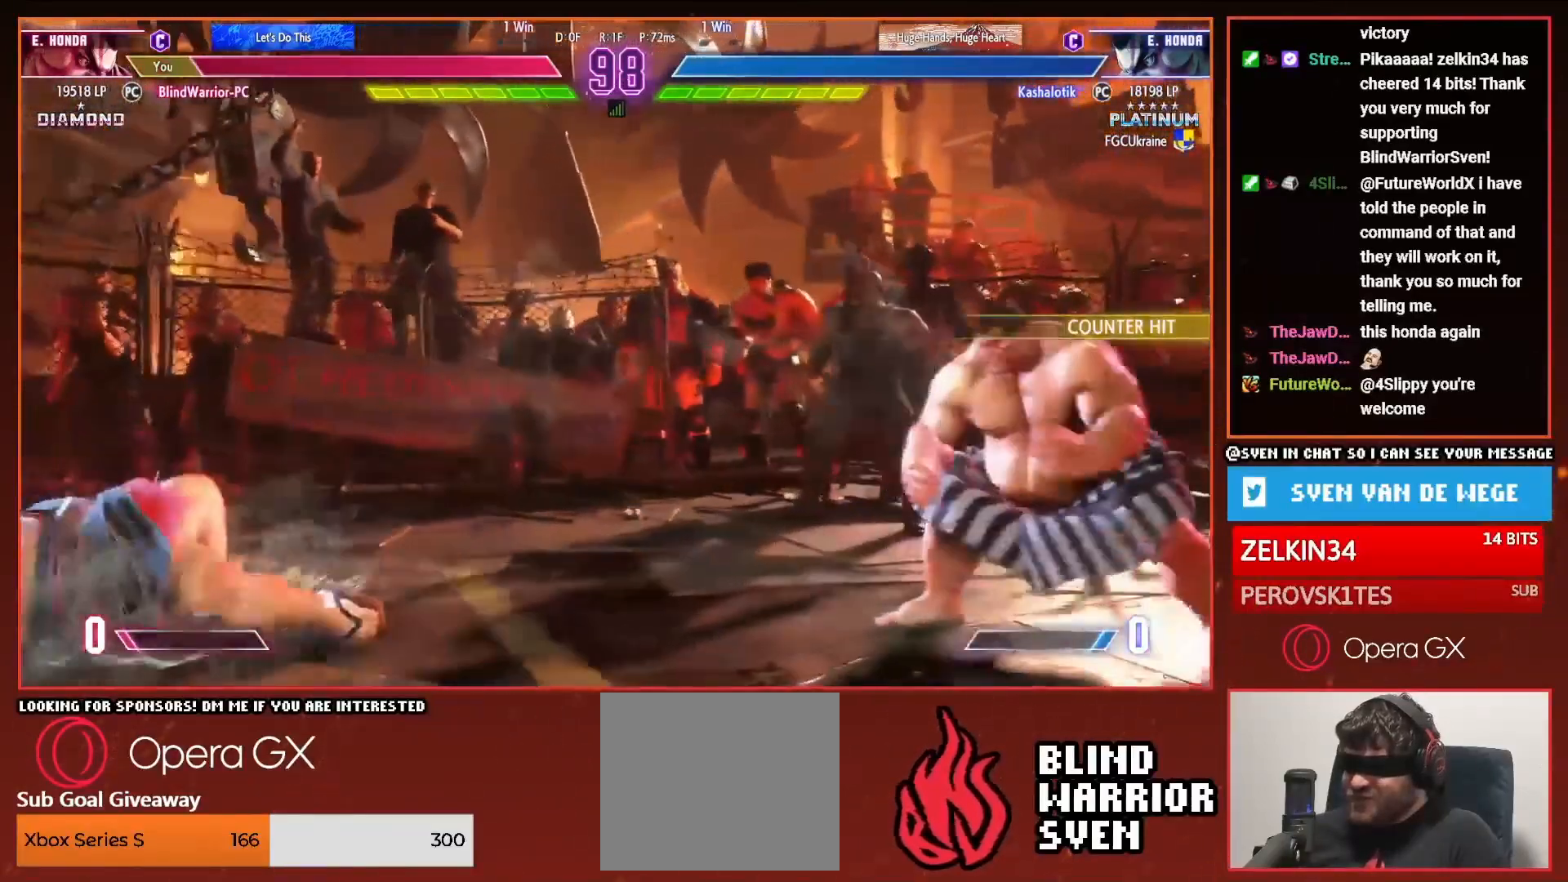
{"buttons": ["DPAD_LEFT"], "right_stick": "center", "events": [[16, "DPAD_LEFT", "down"]]}
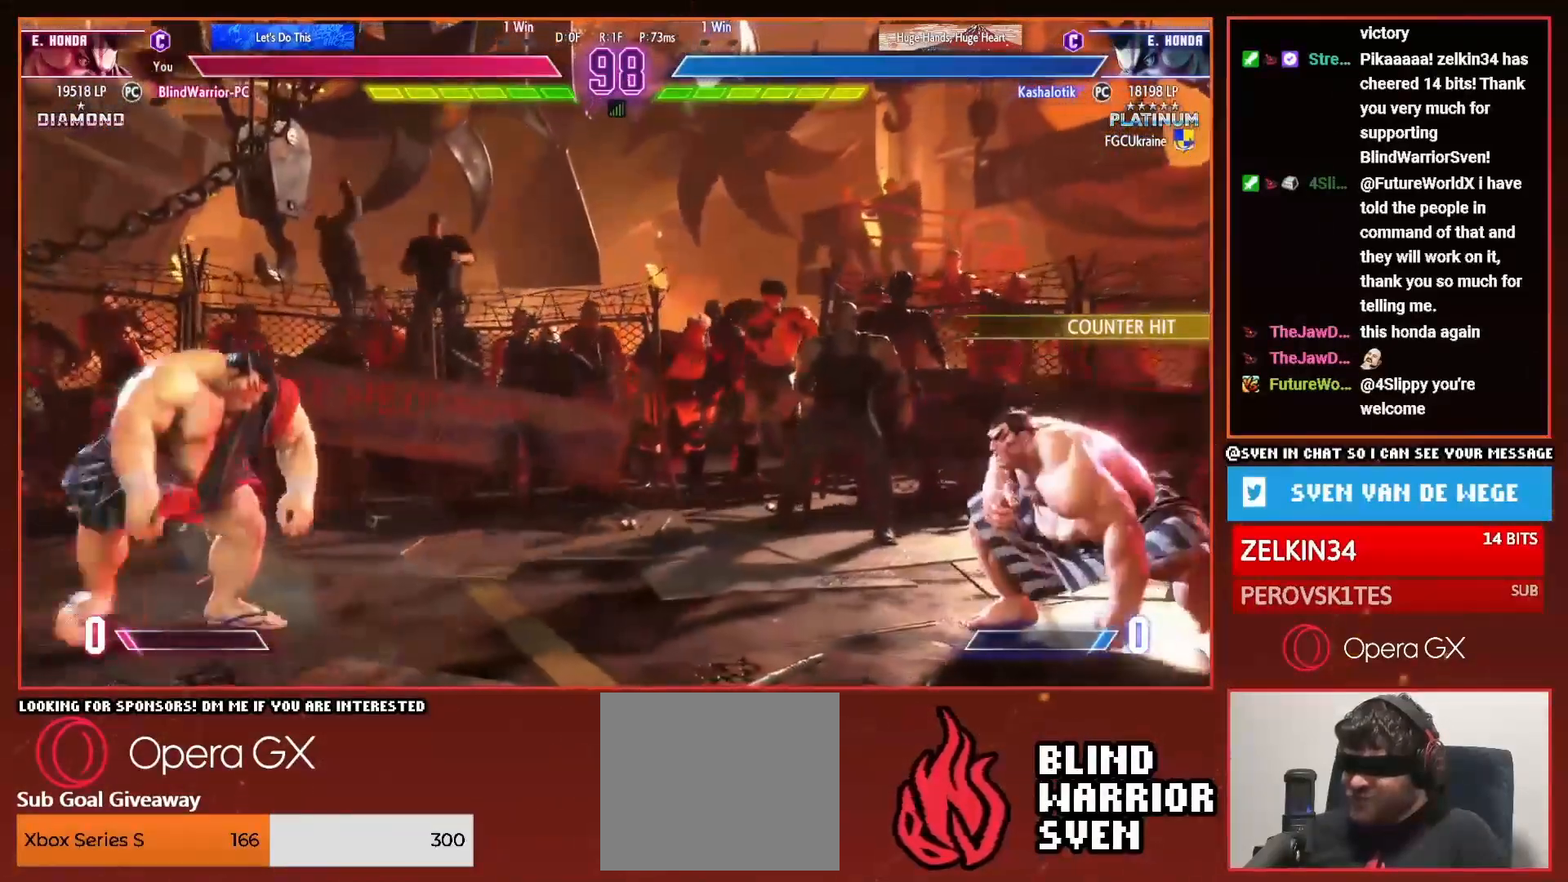
{"buttons": ["DPAD_LEFT"], "right_stick": "center", "events": []}
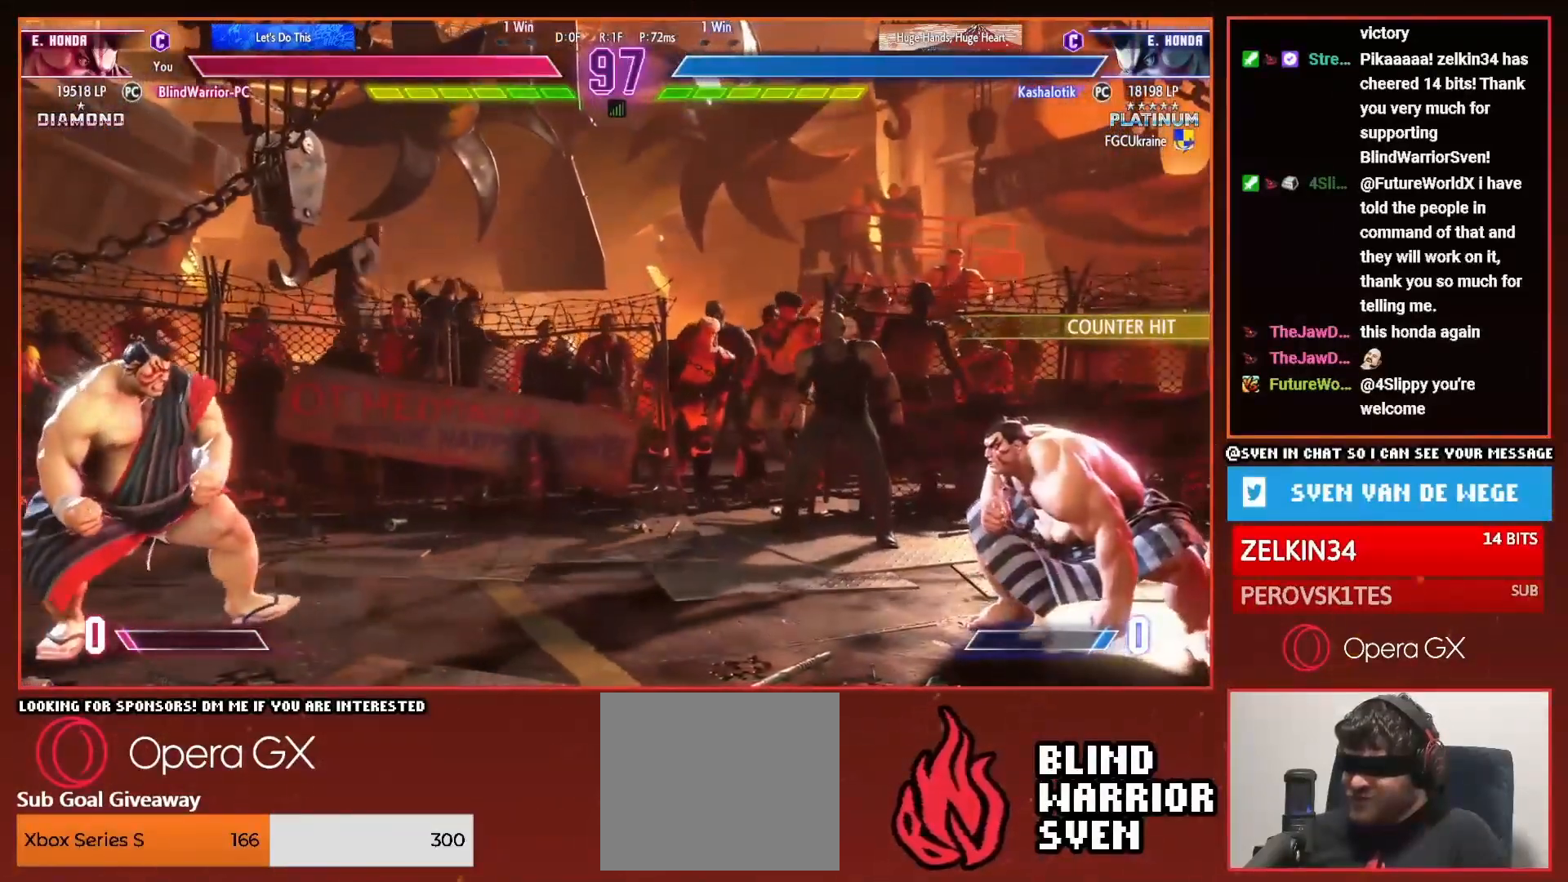
{"buttons": ["DPAD_DOWN", "DPAD_LEFT"], "right_stick": "center", "events": [[300, "DPAD_DOWN", "down"]]}
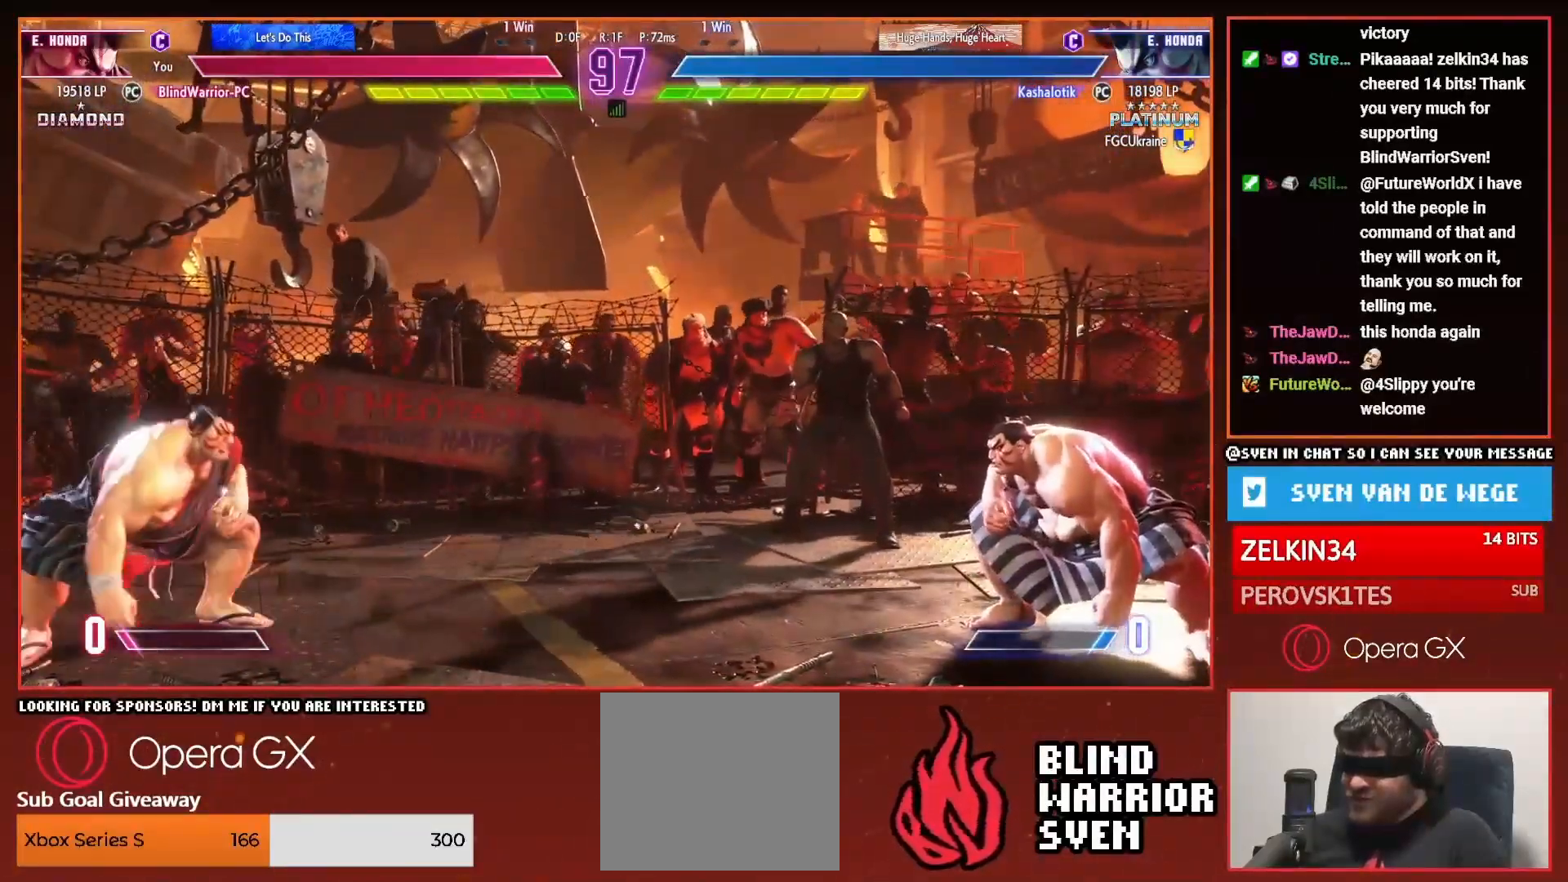
{"buttons": ["DPAD_DOWN", "DPAD_LEFT"], "right_stick": "center", "events": []}
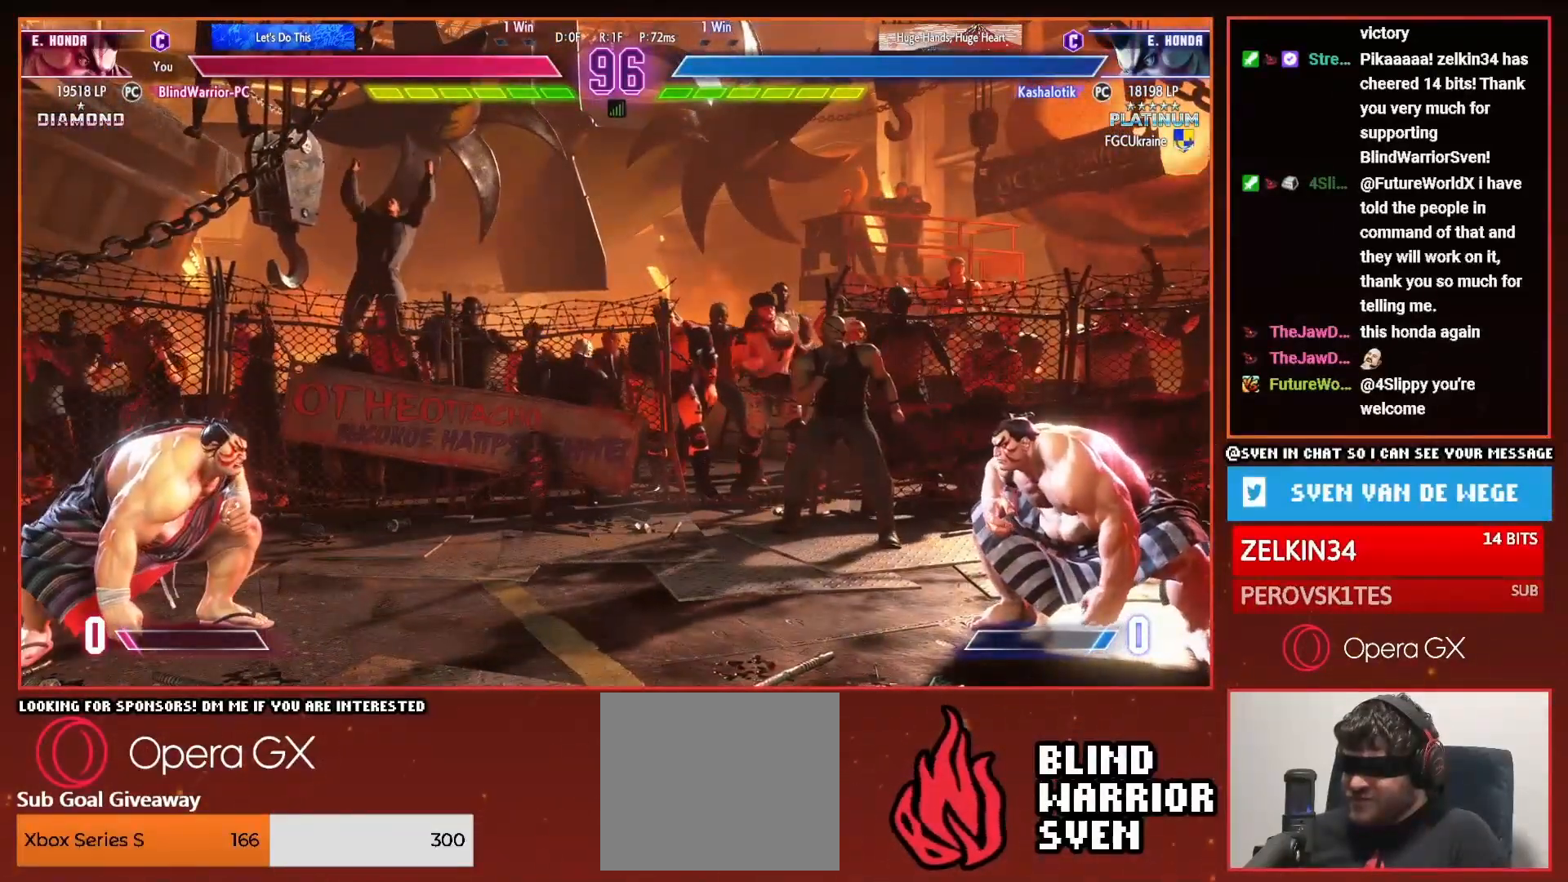
{"buttons": ["DPAD_RIGHT"], "right_stick": "center", "events": [[234, "DPAD_DOWN", "up"], [267, "DPAD_LEFT", "up"], [350, "DPAD_RIGHT", "down"]]}